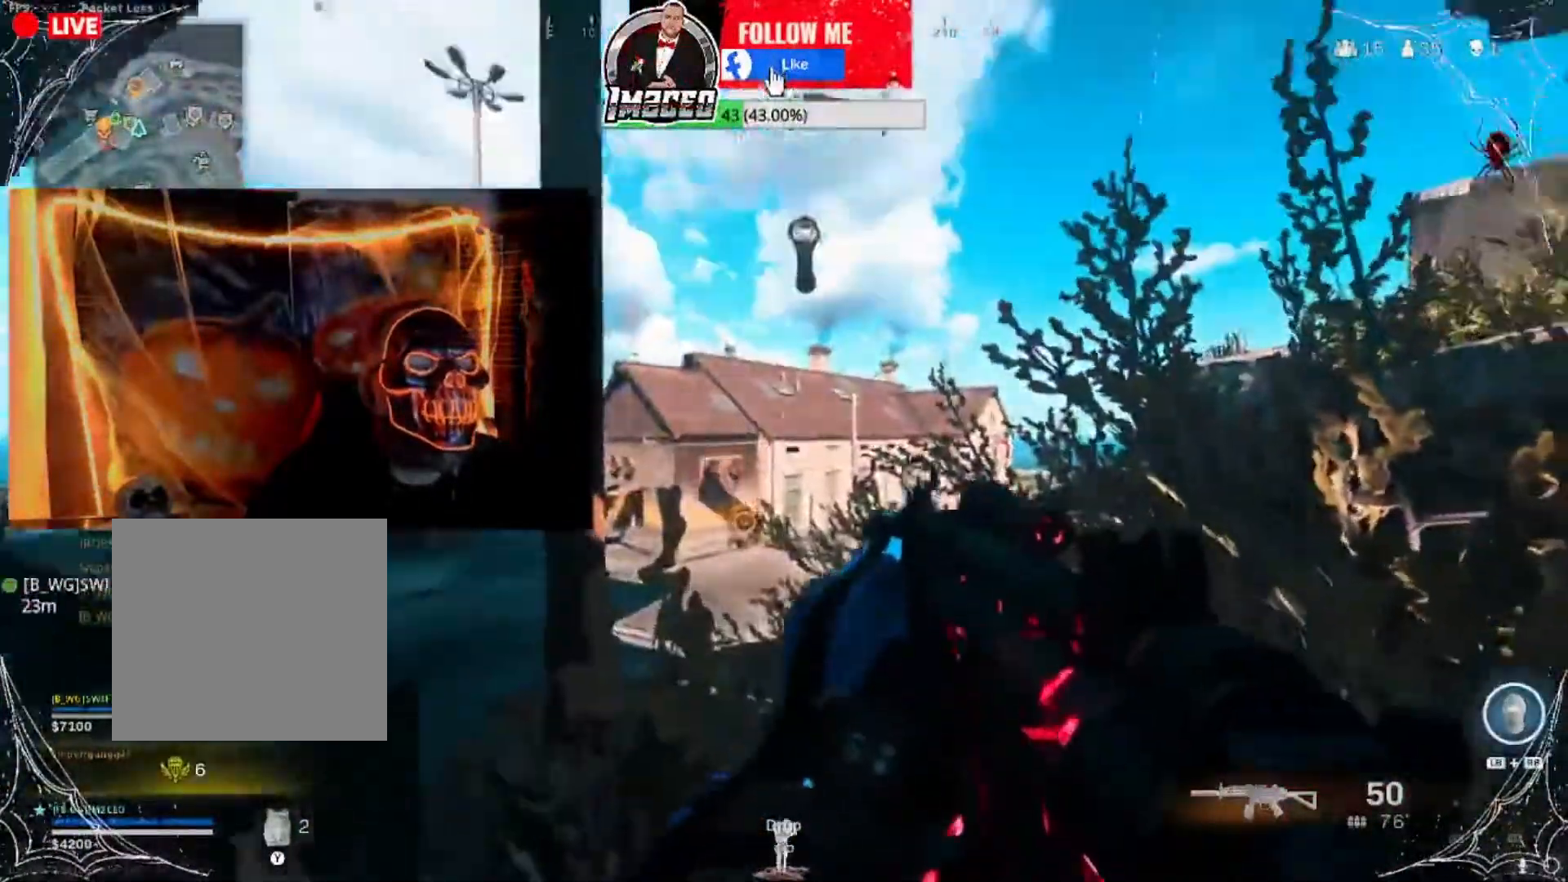
Gameplay with a controller (Xbox layout); each line is a JSON object with the inputs held at the frame after it. "events" lists button and stick changes between this image and that frame as [ms after this image, input, new state], when the widget could be followed in between.
{"buttons": ["L2", "R2"], "left_stick": "up-left", "right_stick": "center", "events": [[100, "left_stick", "up-right"], [167, "L2", "down"], [267, "left_stick", "up"], [434, "left_stick", "up-left"], [500, "R2", "down"], [500, "right_stick", "center"]]}
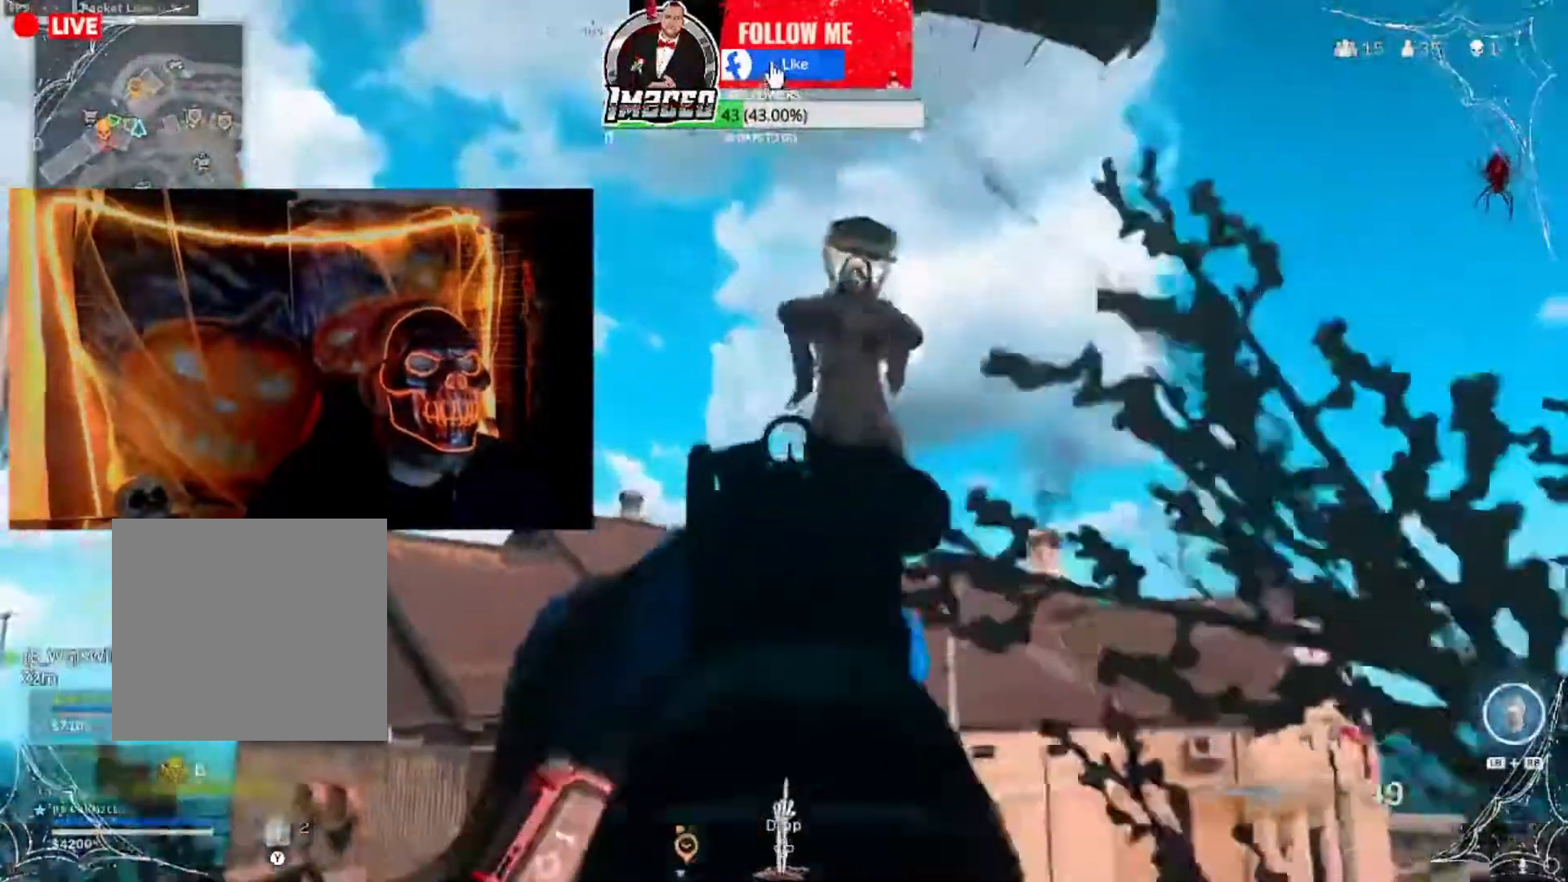
{"buttons": ["R2"], "left_stick": "down", "right_stick": "down-right", "events": [[67, "left_stick", "right"], [100, "right_stick", "down-right"], [167, "left_stick", "down-left"], [200, "L2", "up"], [334, "left_stick", "down-right"], [467, "left_stick", "down"]]}
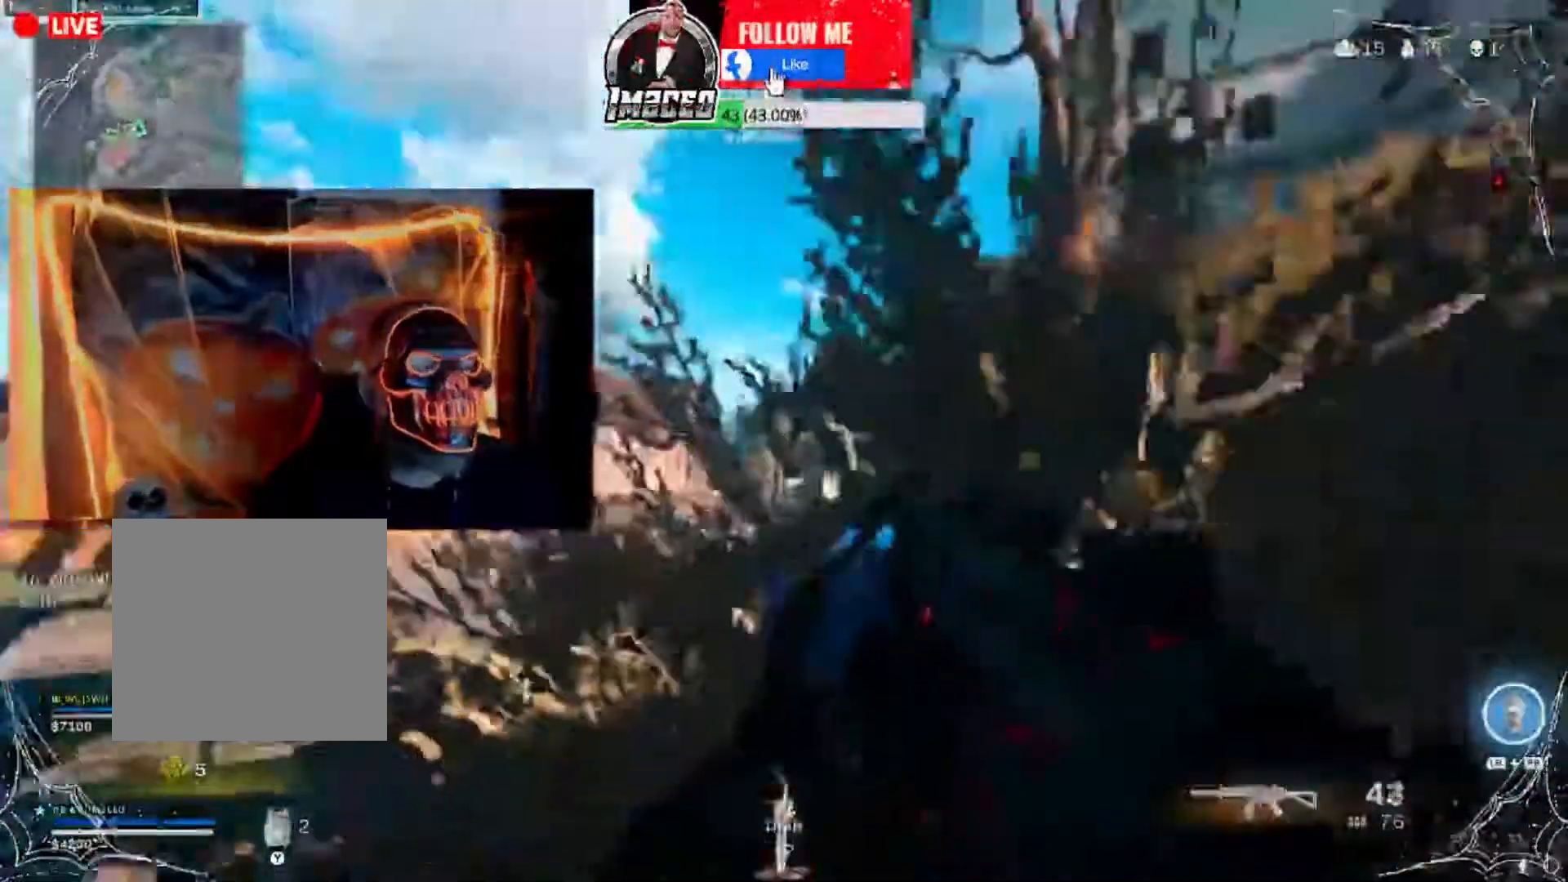
{"buttons": ["R2"], "left_stick": "down", "right_stick": "center", "events": [[400, "right_stick", "up"], [467, "right_stick", "center"]]}
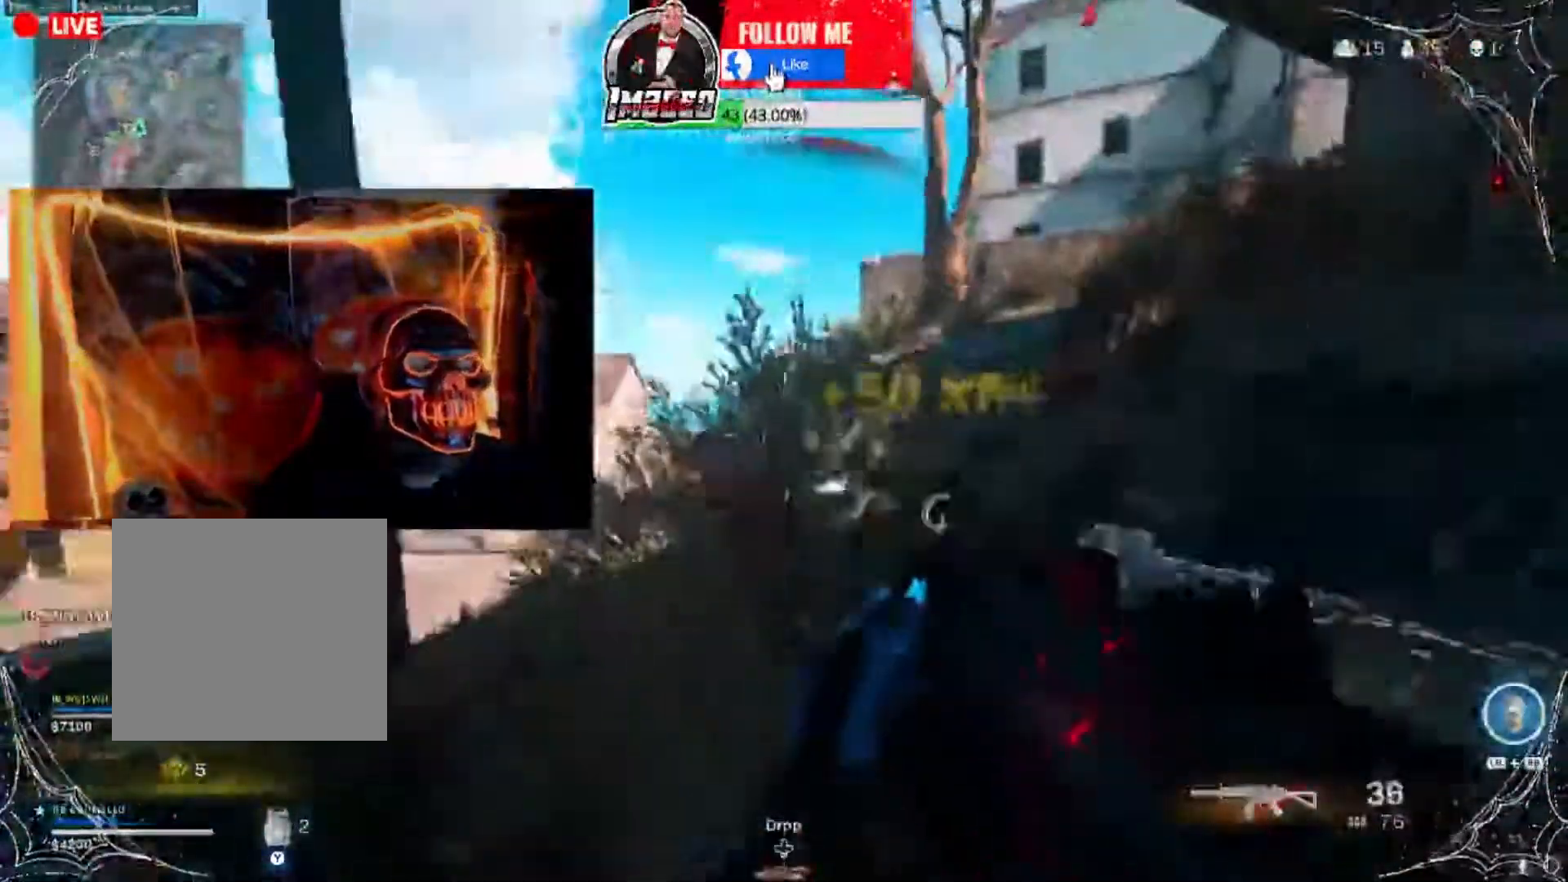
{"buttons": [], "left_stick": "down-right", "right_stick": "down", "events": [[434, "R2", "up"], [434, "left_stick", "down-right"], [501, "right_stick", "down"]]}
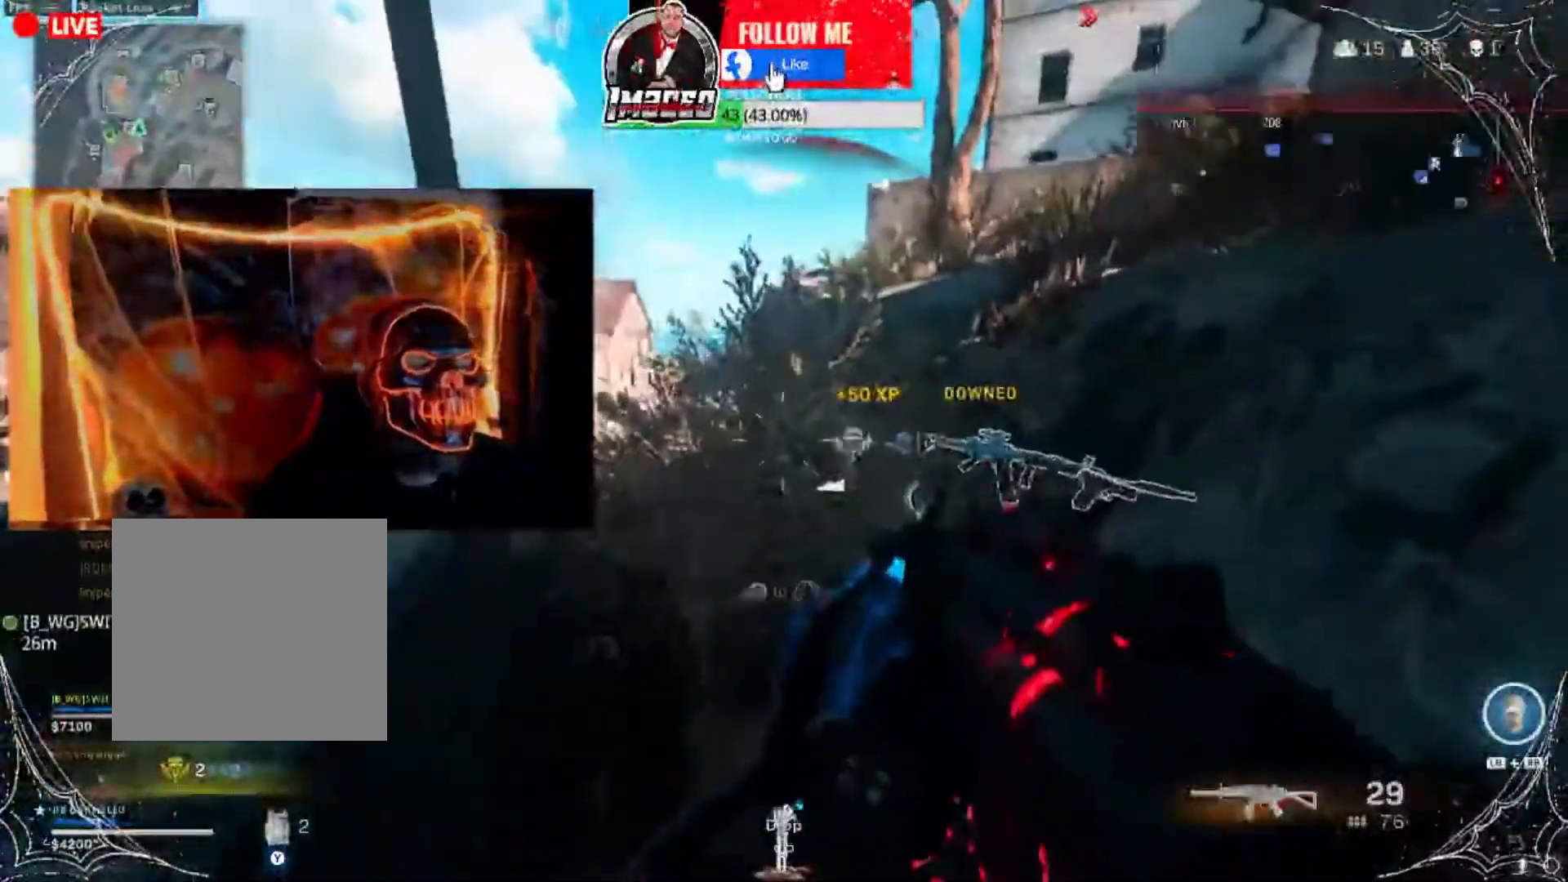
{"buttons": [], "left_stick": "up-right", "right_stick": "center", "events": [[66, "right_stick", "center"], [100, "left_stick", "up-left"], [233, "left_stick", "up-right"]]}
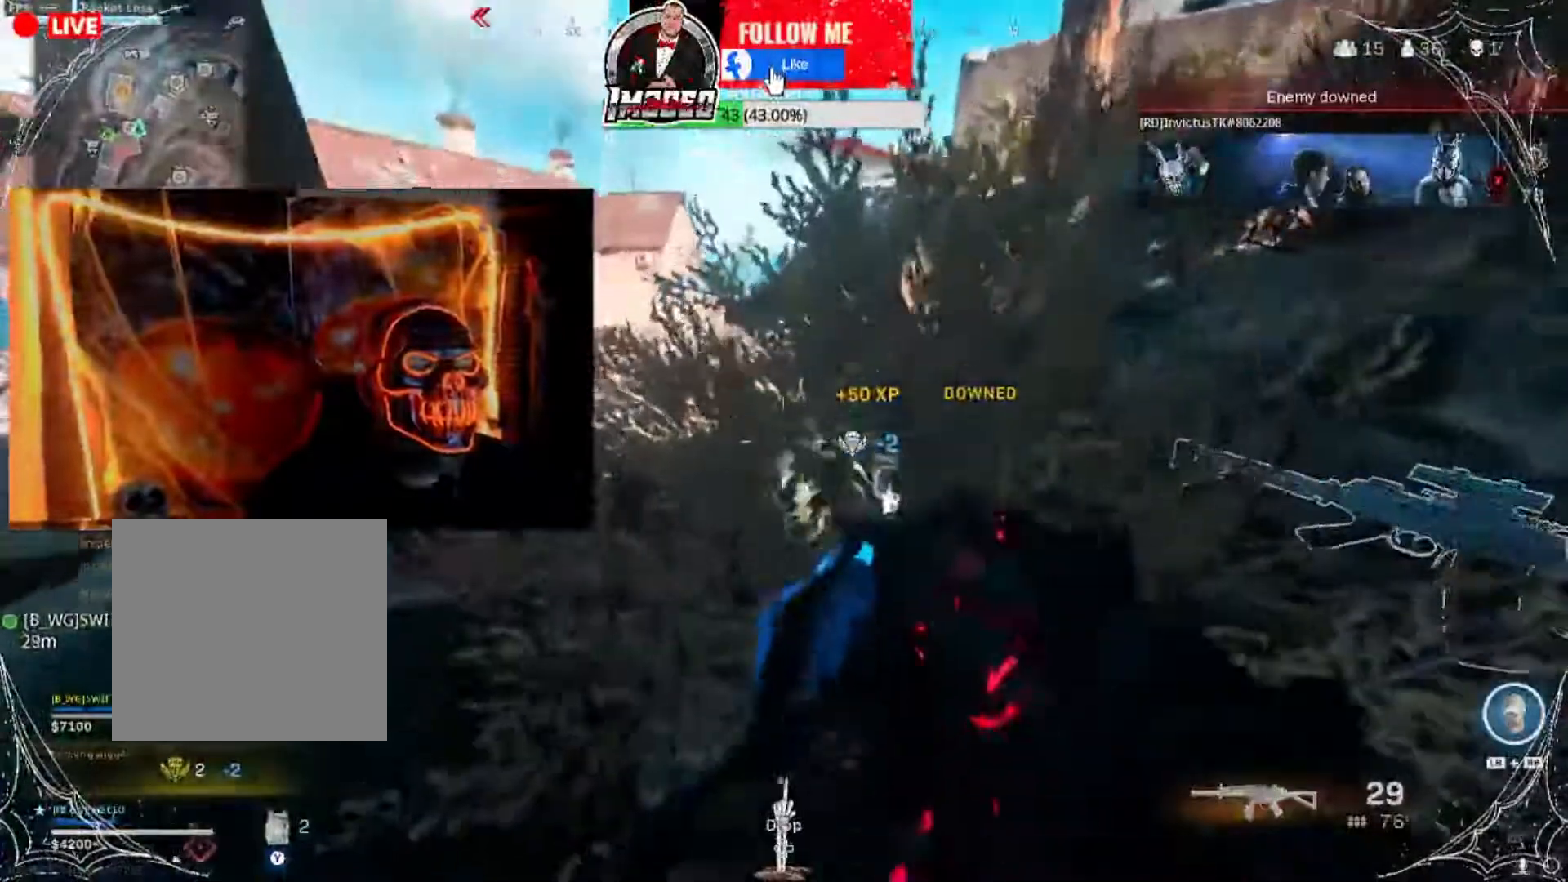
{"buttons": [], "left_stick": "center", "right_stick": "center", "events": [[134, "left_stick", "up"], [267, "left_stick", "right"], [367, "left_stick", "down-right"], [501, "left_stick", "center"]]}
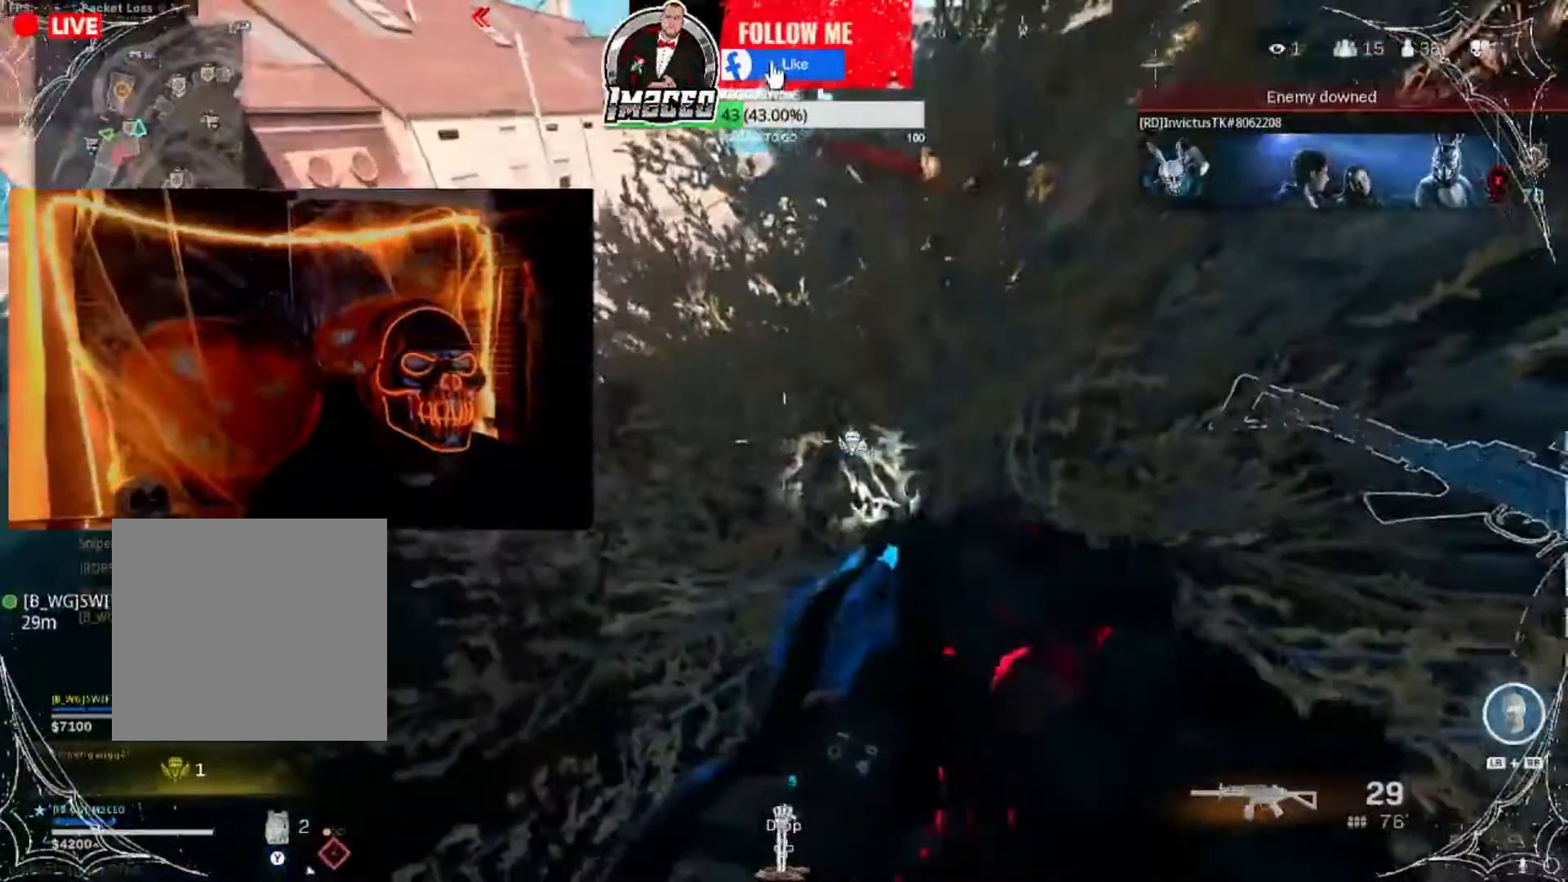
{"buttons": [], "left_stick": "up", "right_stick": "down-left", "events": [[367, "left_stick", "up-left"], [367, "right_stick", "down-left"], [500, "left_stick", "up"]]}
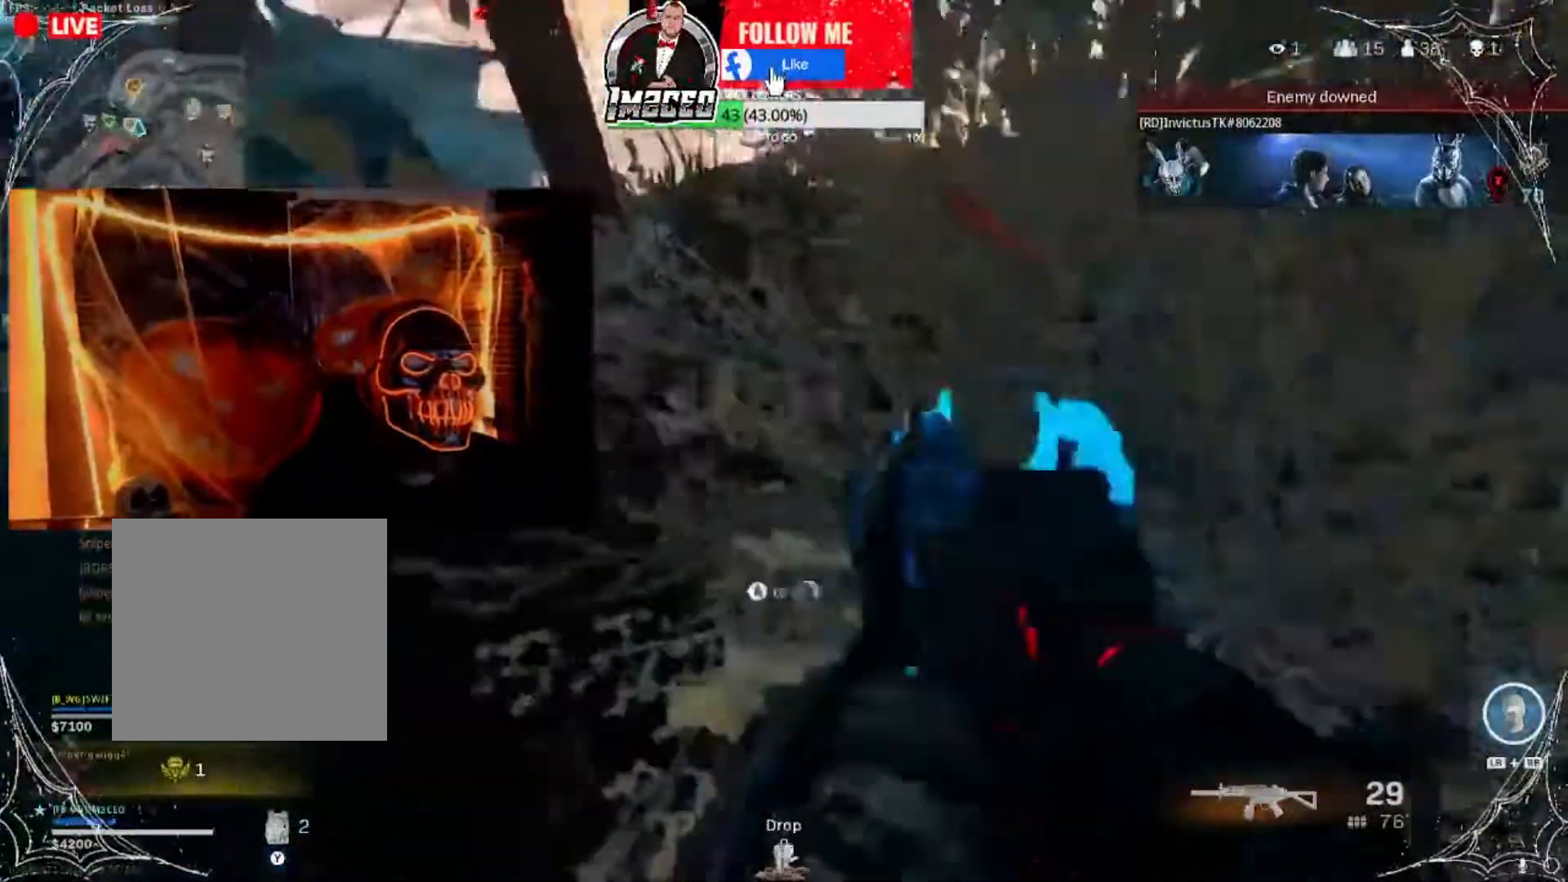
{"buttons": ["R3"], "left_stick": "up-right", "right_stick": "center", "events": [[34, "R3", "down"], [34, "right_stick", "center"], [100, "left_stick", "up-right"], [167, "right_stick", "down-right"], [301, "left_stick", "up"], [301, "right_stick", "center"], [434, "left_stick", "up-right"]]}
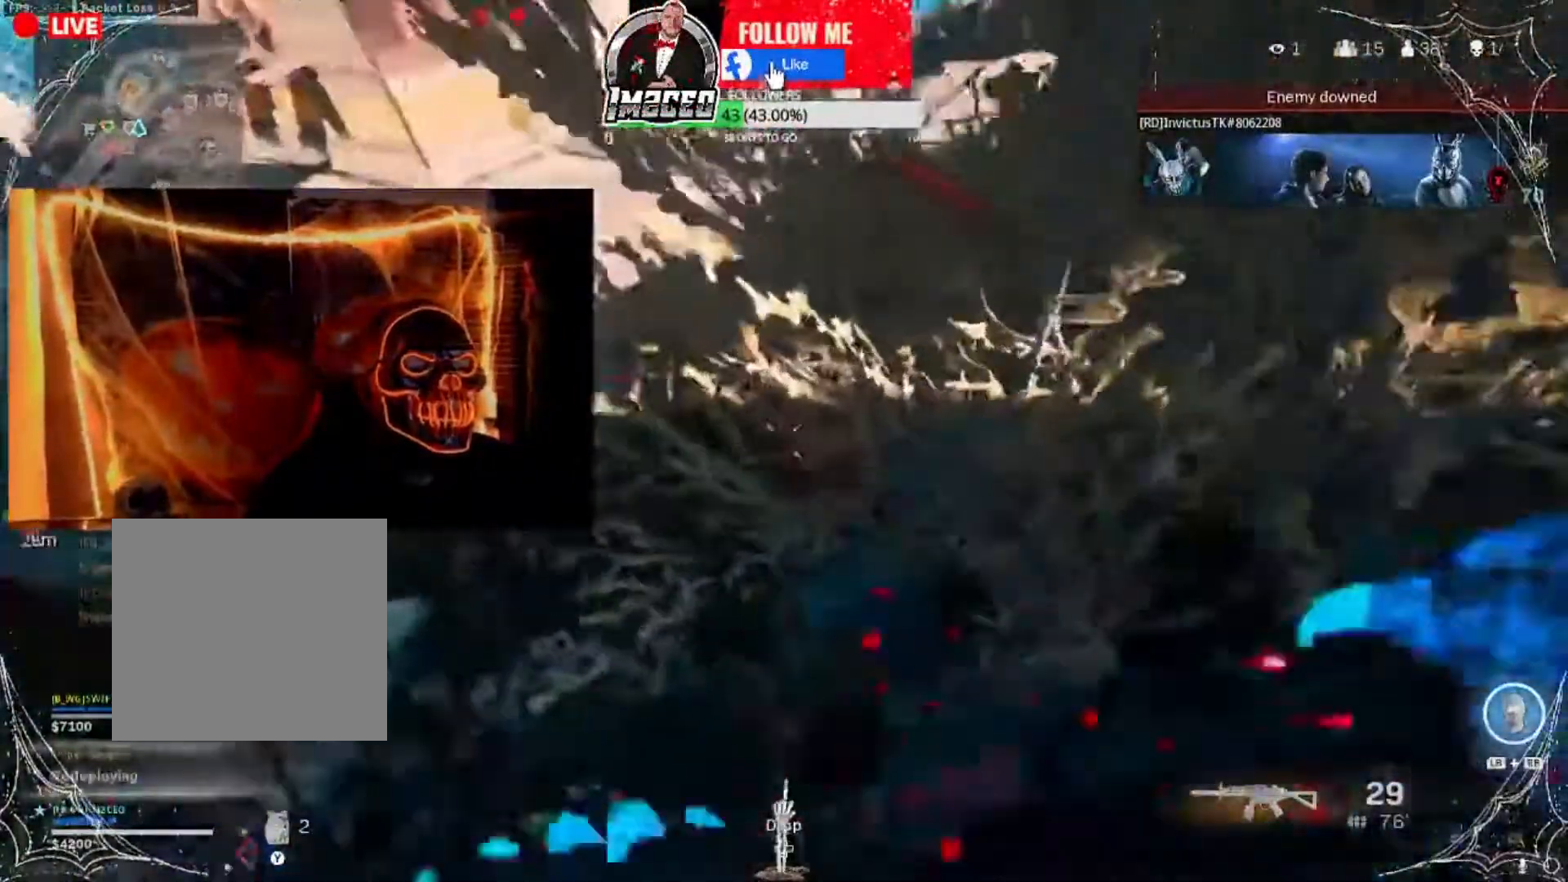
{"buttons": [], "left_stick": "up-right", "right_stick": "center", "events": [[67, "left_stick", "up"], [367, "left_stick", "up-right"], [434, "R3", "up"]]}
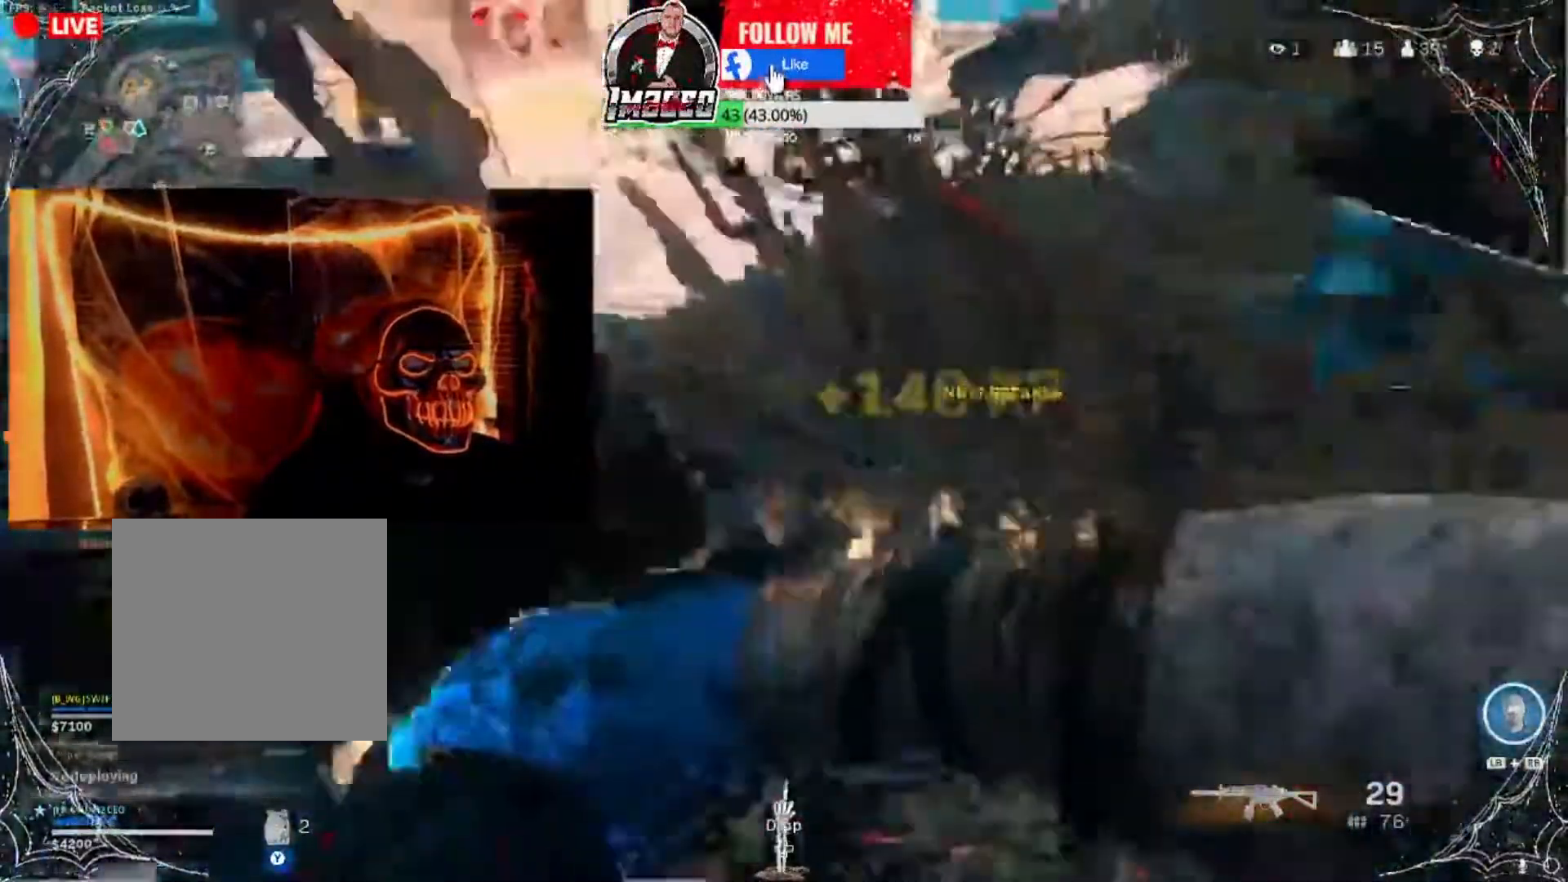
{"buttons": ["Y"], "left_stick": "down-left", "right_stick": "center", "events": [[100, "right_stick", "left"], [134, "left_stick", "down"], [301, "left_stick", "down-left"], [334, "right_stick", "center"], [501, "Y", "down"]]}
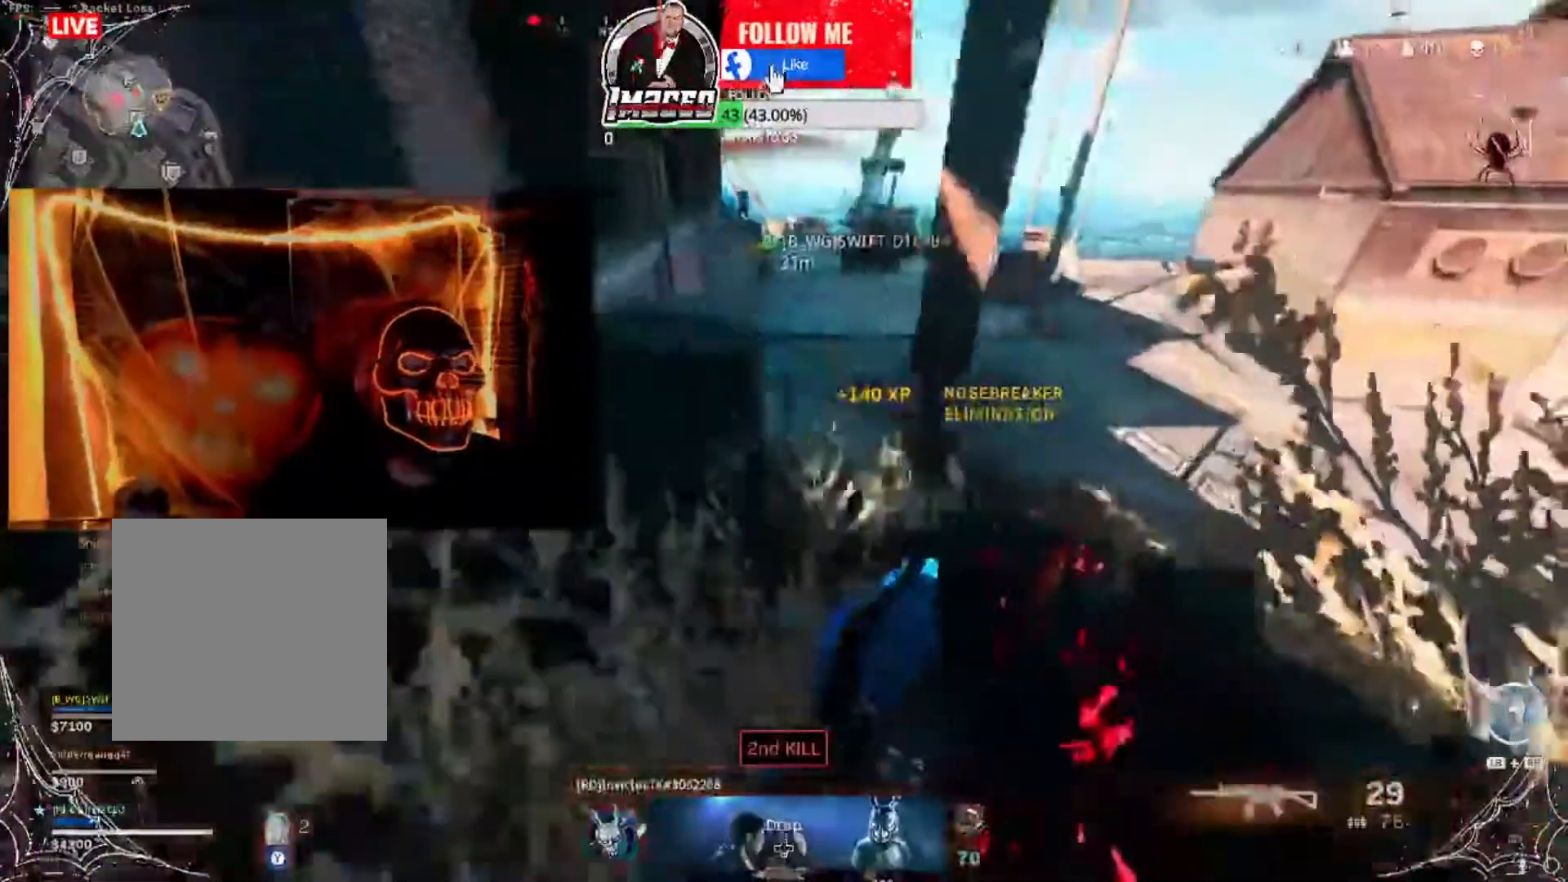
{"buttons": ["B"], "left_stick": "up-left", "right_stick": "center", "events": [[100, "Y", "up"], [233, "left_stick", "up-left"], [333, "B", "down"]]}
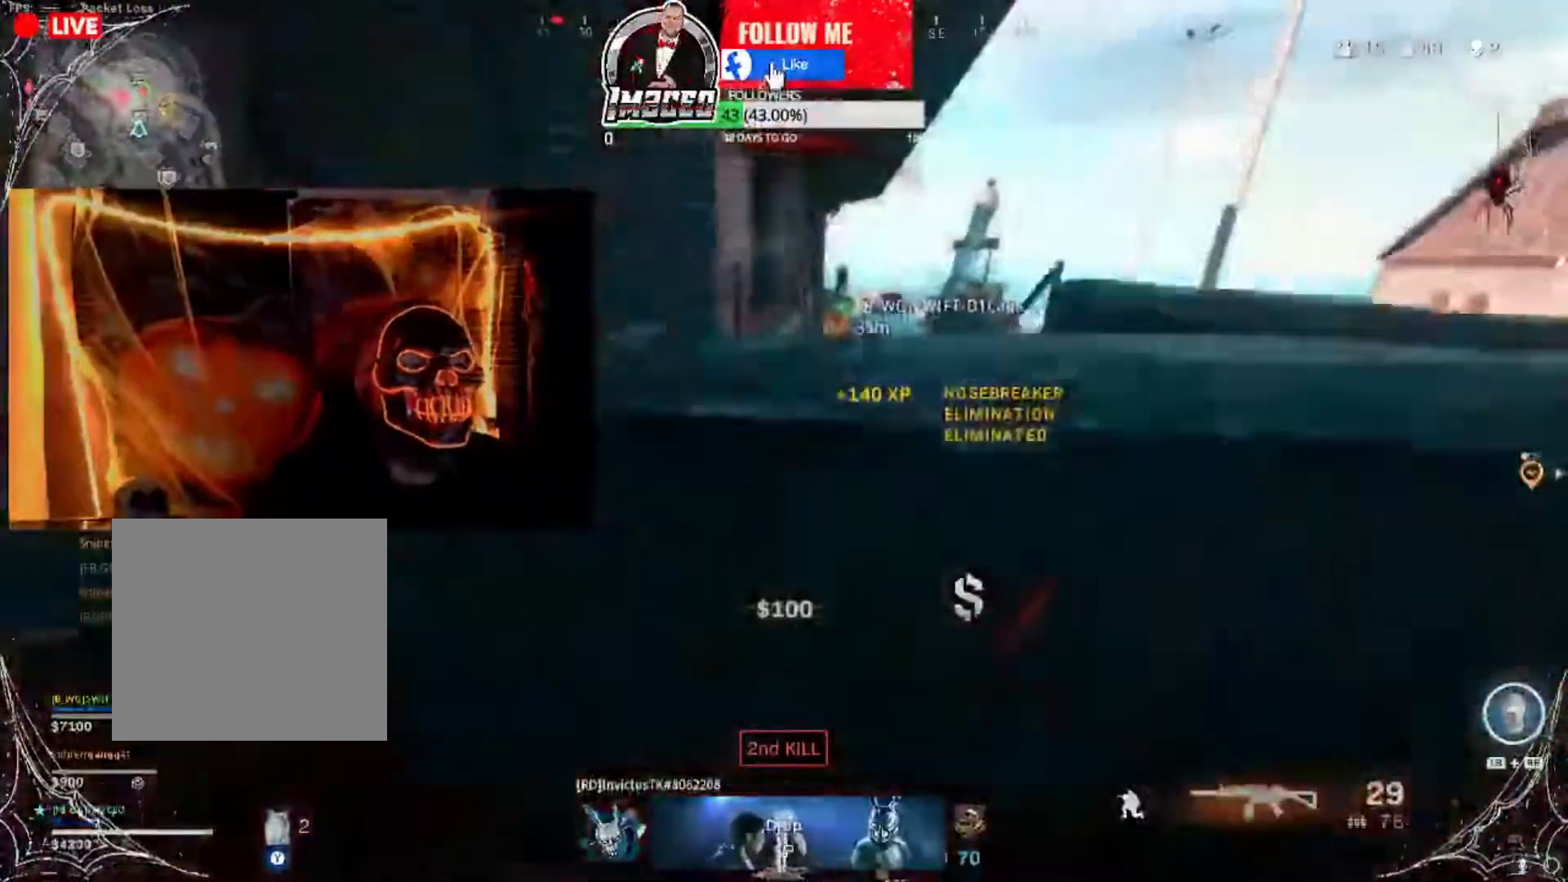
{"buttons": [], "left_stick": "down", "right_stick": "center", "events": [[167, "left_stick", "down-left"], [267, "B", "up"], [267, "left_stick", "down-right"], [367, "right_stick", "up-right"], [467, "right_stick", "center"], [501, "left_stick", "down"]]}
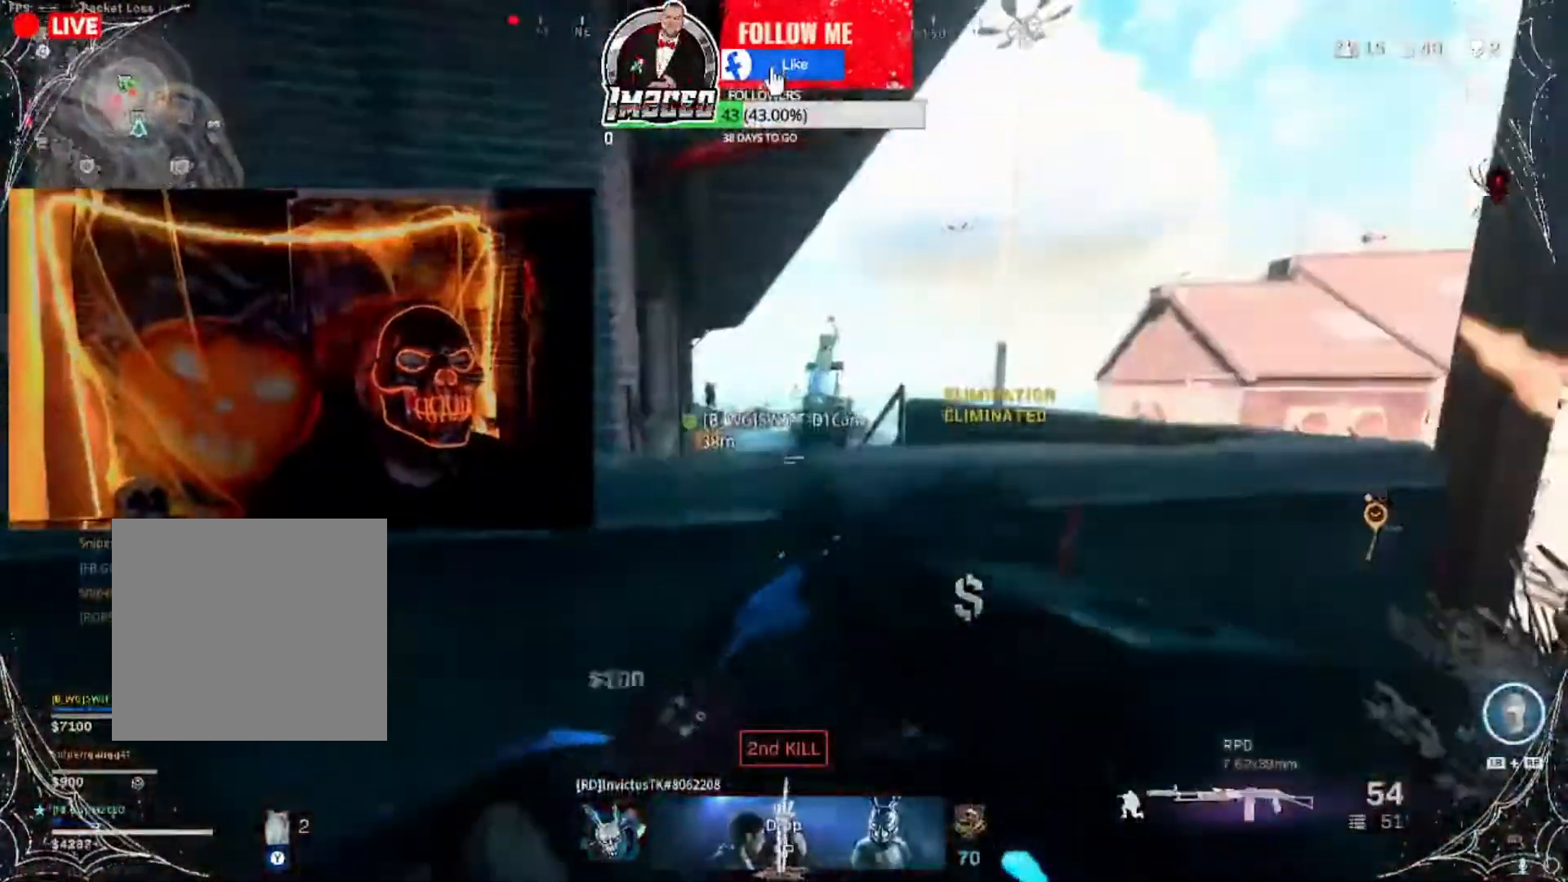
{"buttons": ["L2", "R2"], "left_stick": "right", "right_stick": "right", "events": [[100, "right_stick", "up-left"], [133, "L2", "down"], [167, "left_stick", "right"], [233, "right_stick", "down-right"], [300, "right_stick", "down"], [434, "R2", "down"], [434, "right_stick", "right"]]}
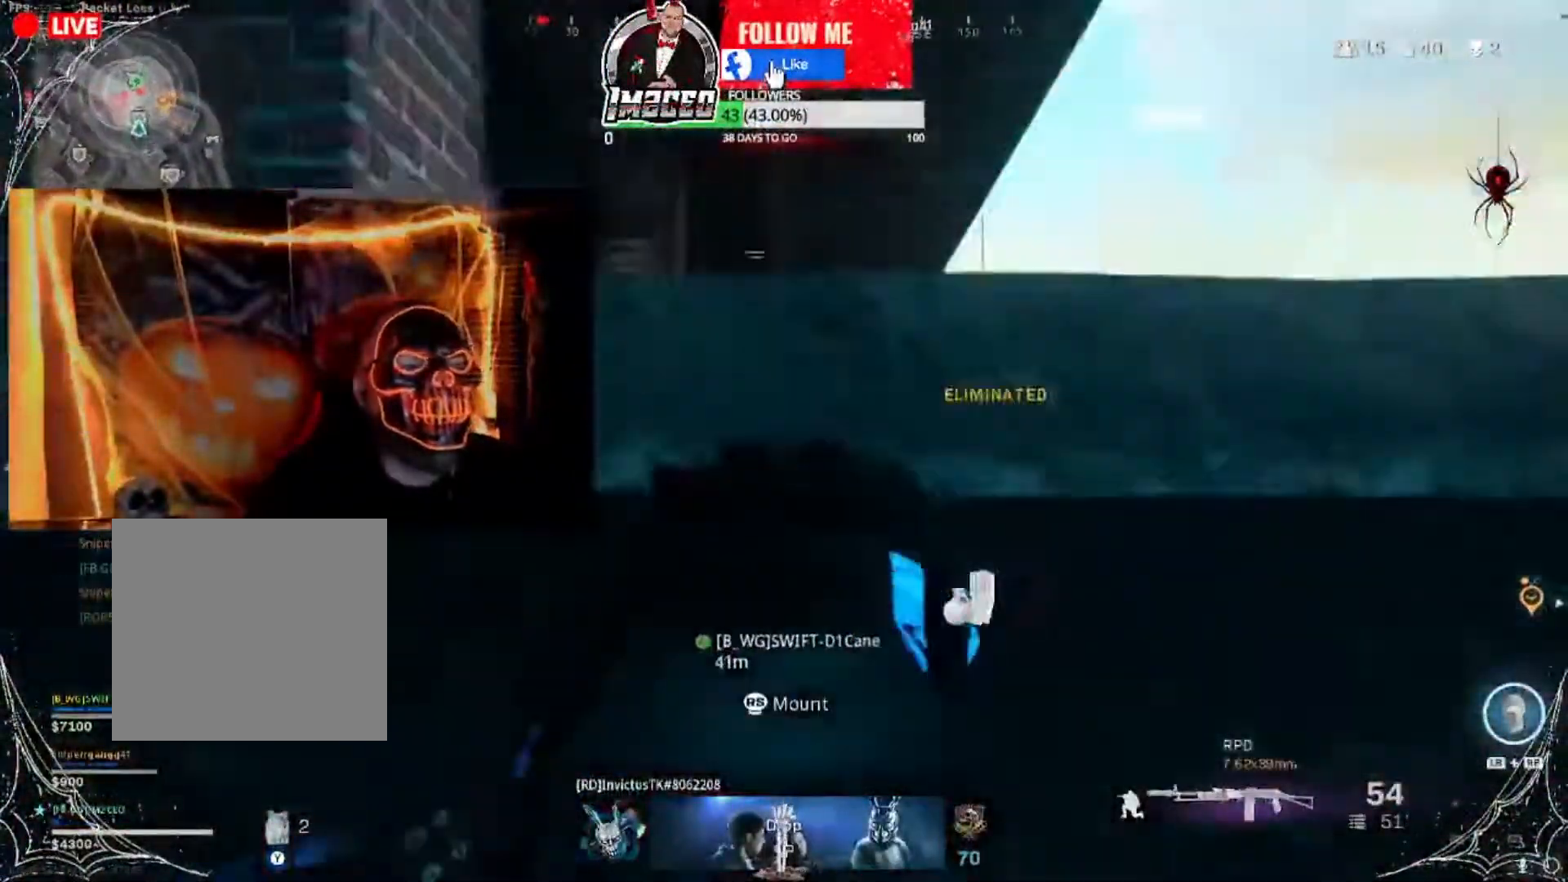
{"buttons": ["L2"], "left_stick": "left", "right_stick": "down", "events": [[34, "left_stick", "up-right"], [34, "right_stick", "down-left"], [134, "left_stick", "down"], [134, "right_stick", "down"], [167, "R2", "up"], [234, "L2", "up"], [234, "right_stick", "center"], [334, "A", "down"], [334, "B", "down"], [334, "L2", "down"], [367, "B", "up"], [367, "left_stick", "center"], [401, "A", "up"], [467, "left_stick", "left"], [501, "right_stick", "down"]]}
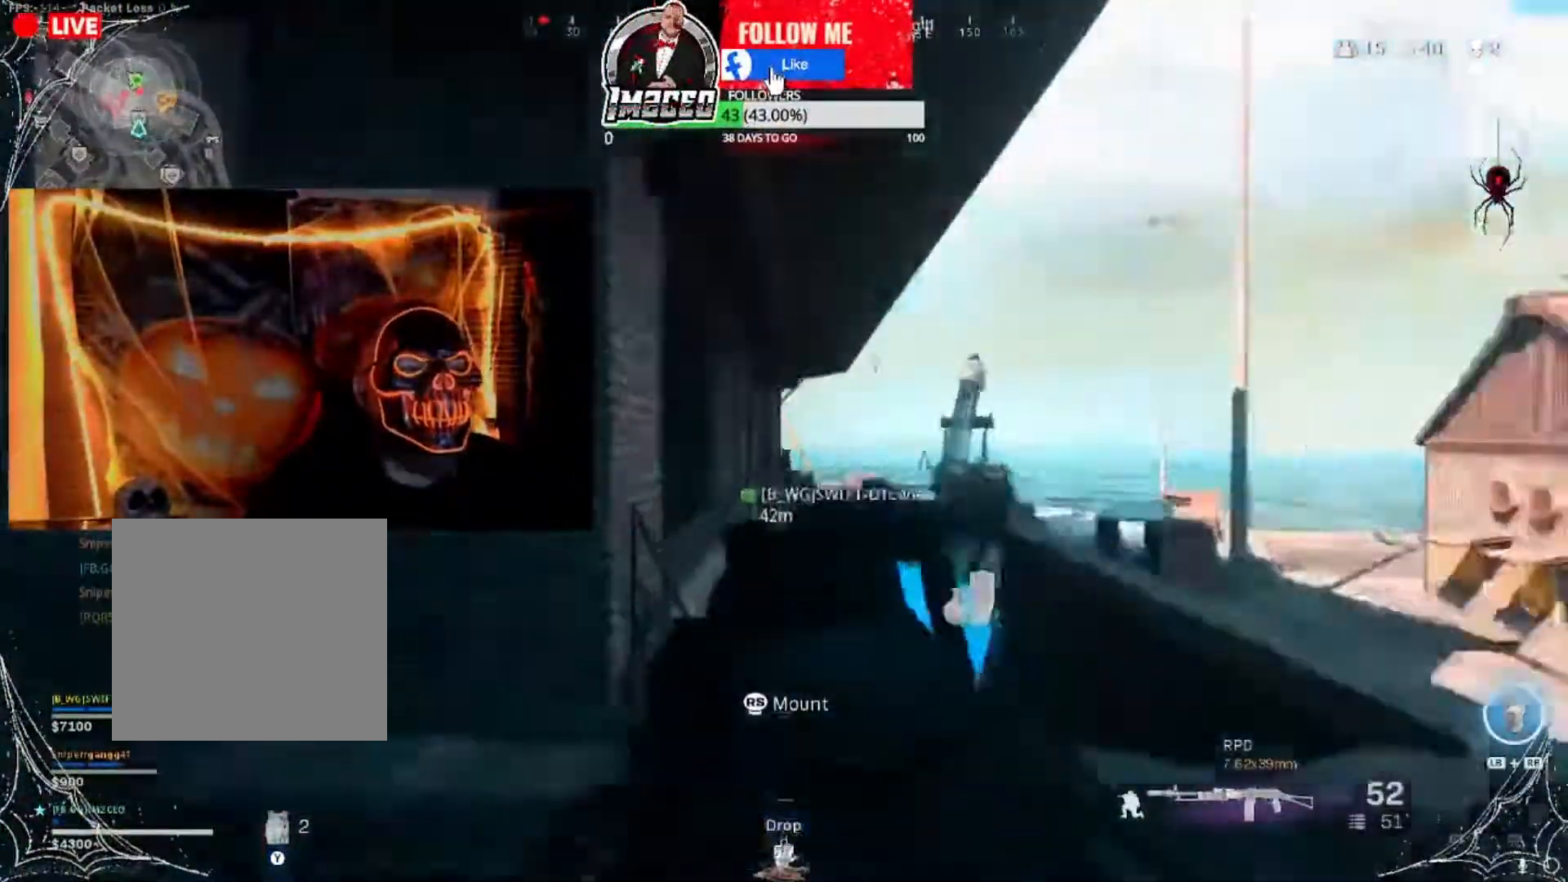
{"buttons": ["L2", "R2"], "left_stick": "center", "right_stick": "center", "events": [[33, "R2", "down"], [67, "left_stick", "up"], [167, "right_stick", "center"], [267, "left_stick", "right"], [300, "right_stick", "right"], [400, "left_stick", "center"], [400, "right_stick", "down-left"], [500, "right_stick", "center"]]}
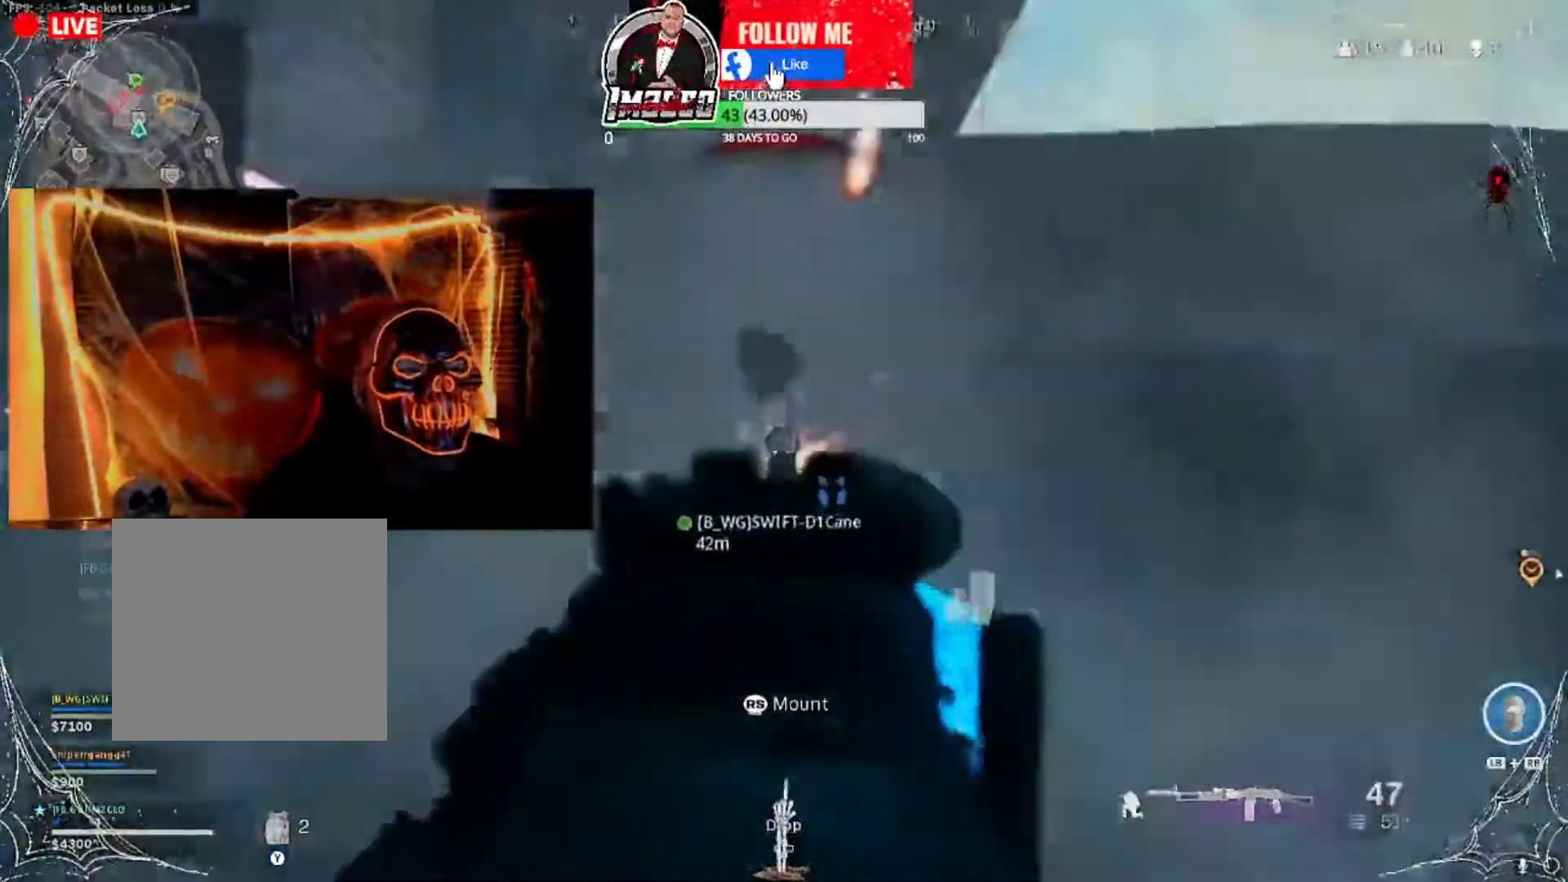
{"buttons": [], "left_stick": "right", "right_stick": "center", "events": [[34, "R2", "up"], [34, "left_stick", "down-right"], [67, "L2", "up"], [100, "left_stick", "down"], [200, "L2", "down"], [301, "left_stick", "down-right"], [334, "L2", "up"], [467, "left_stick", "right"]]}
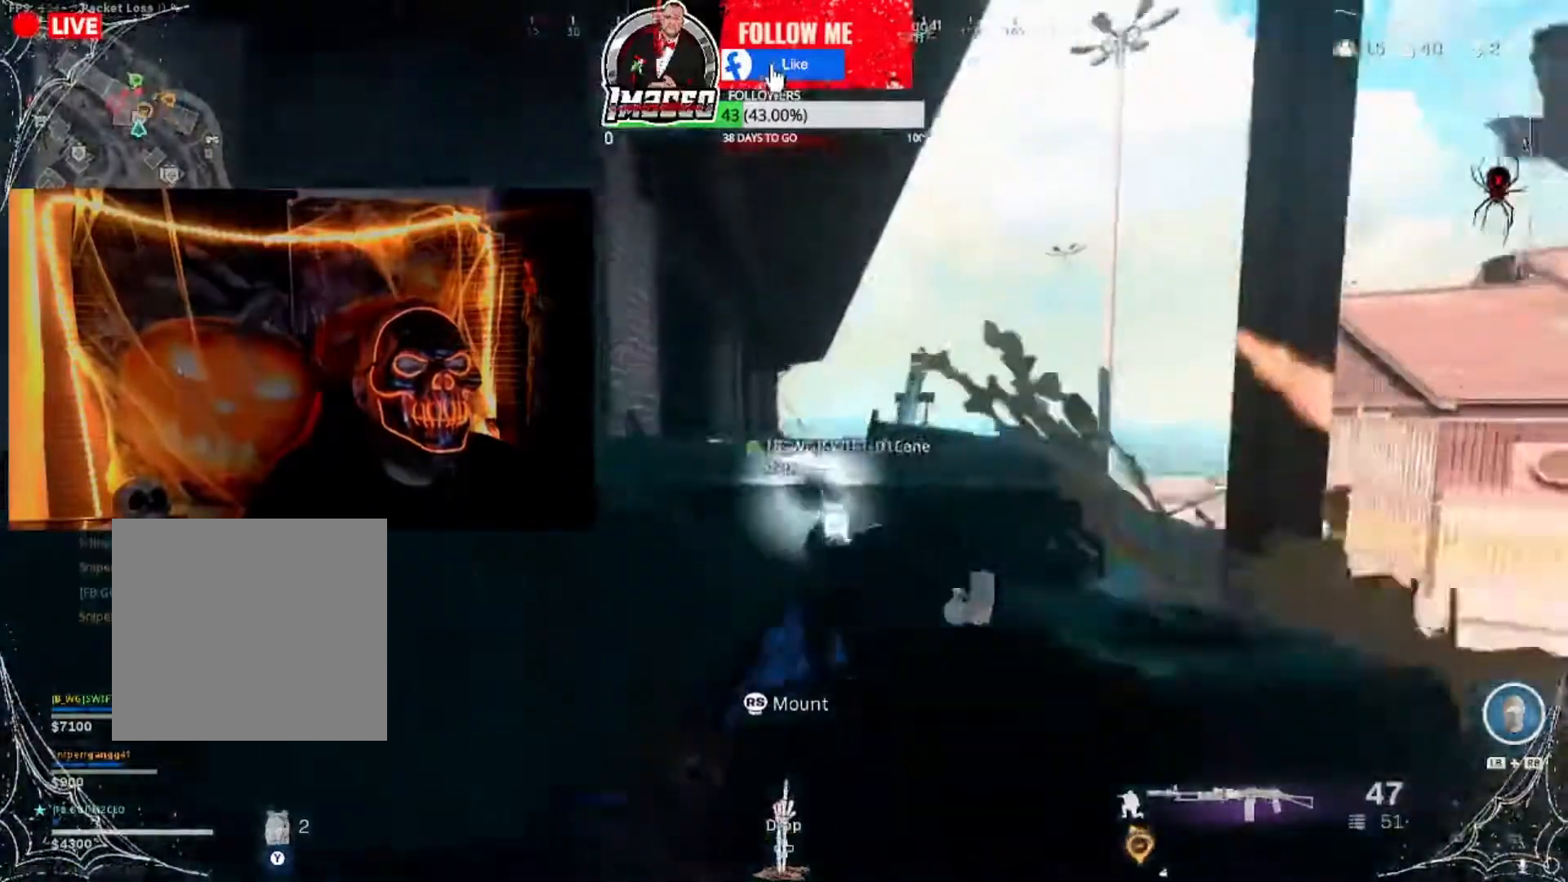
{"buttons": [], "left_stick": "right", "right_stick": "center", "events": []}
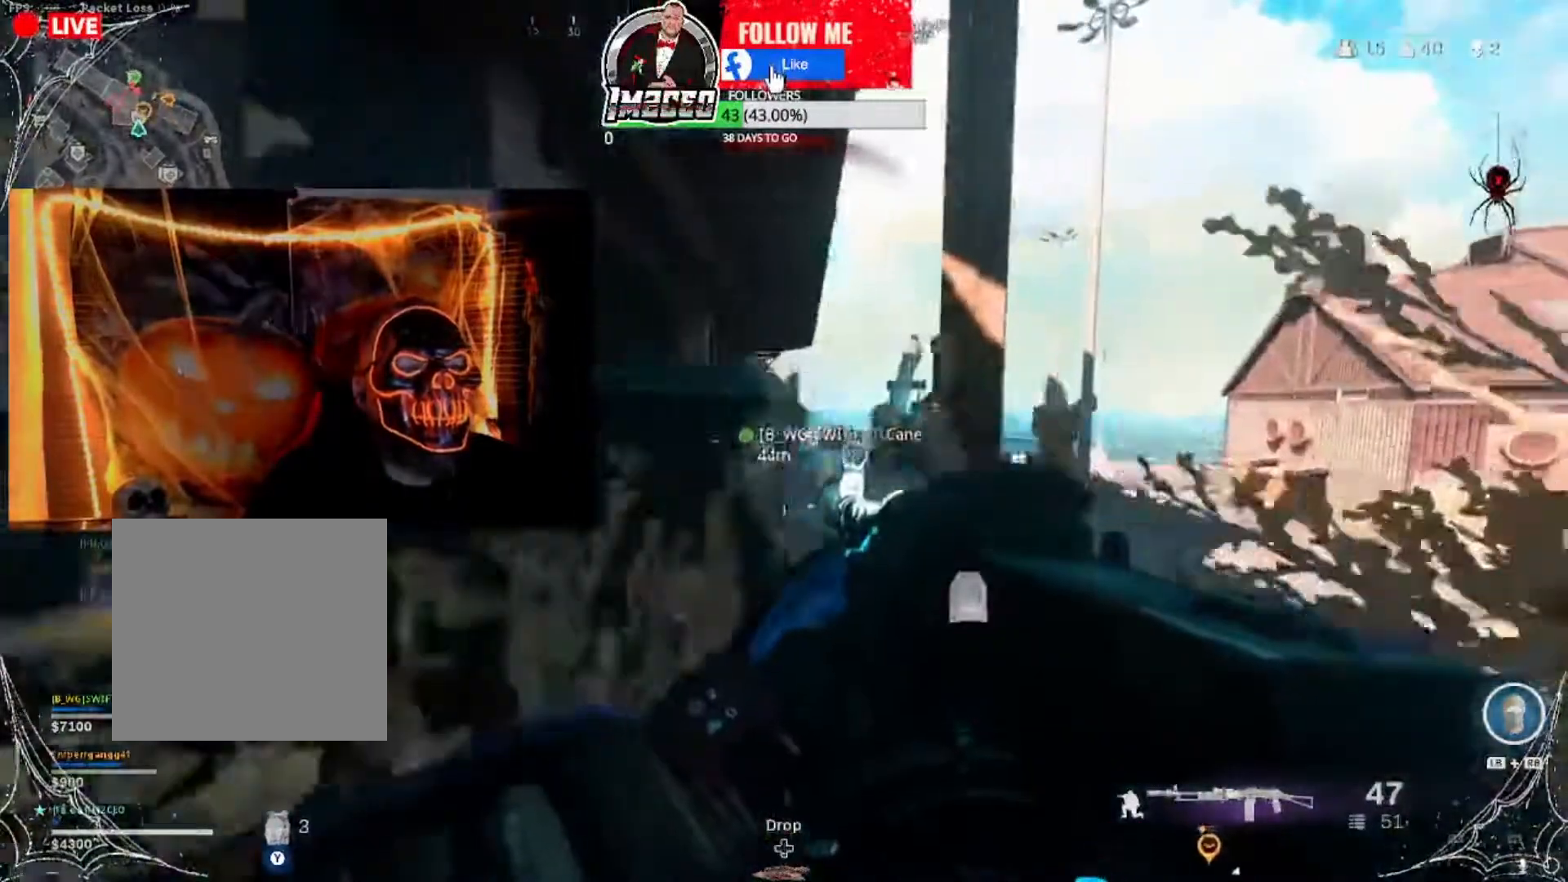
{"buttons": [], "left_stick": "right", "right_stick": "center", "events": [[100, "A", "down"], [200, "A", "up"]]}
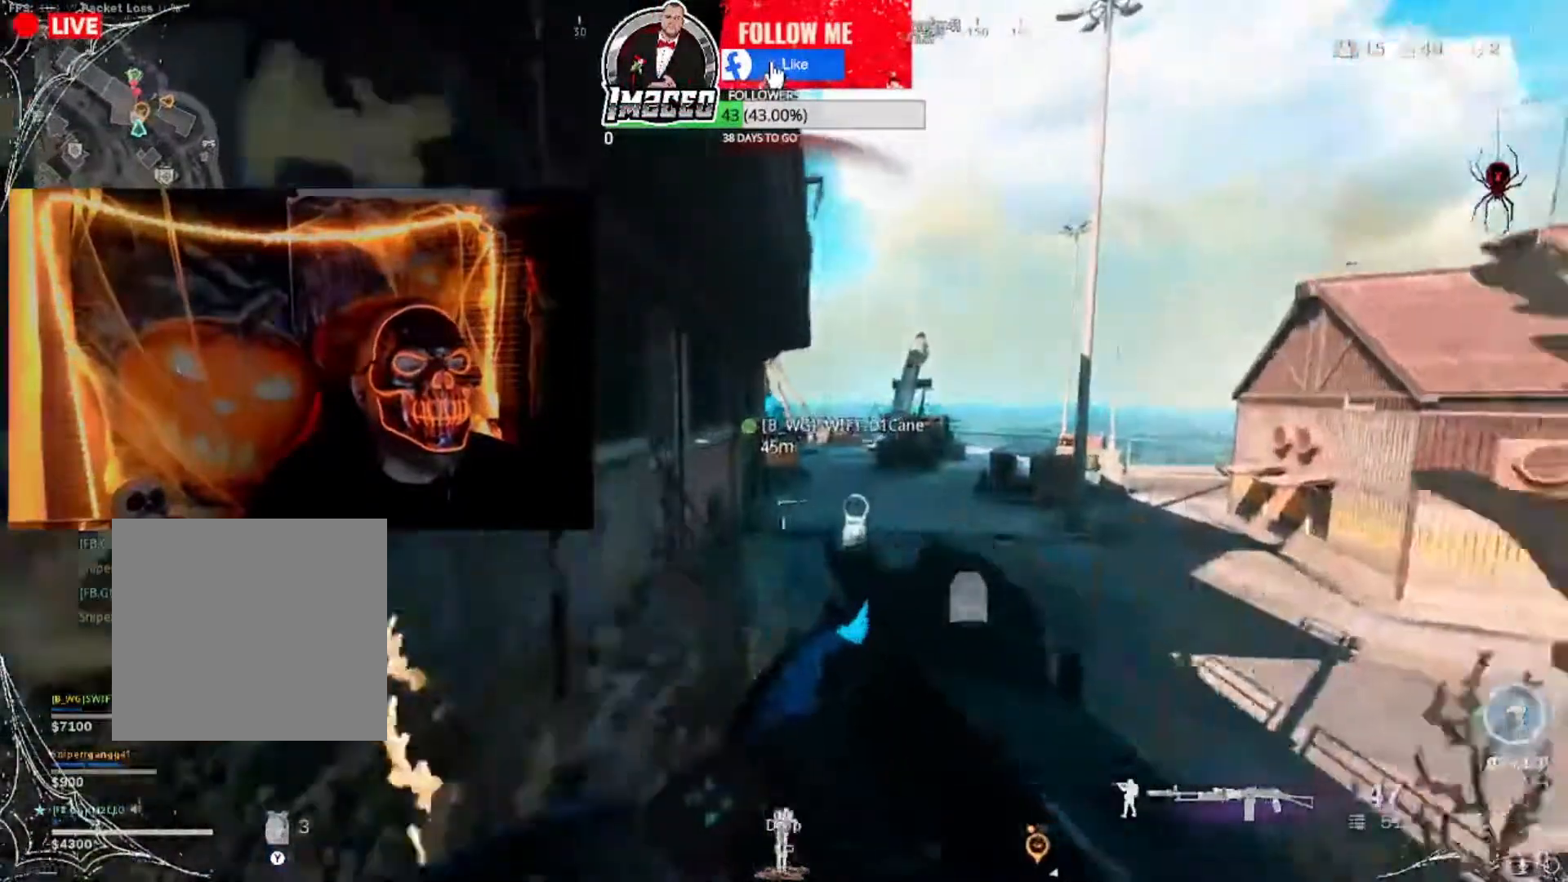
{"buttons": ["L2"], "left_stick": "right", "right_stick": "up-left", "events": [[33, "L2", "down"], [233, "right_stick", "up-left"]]}
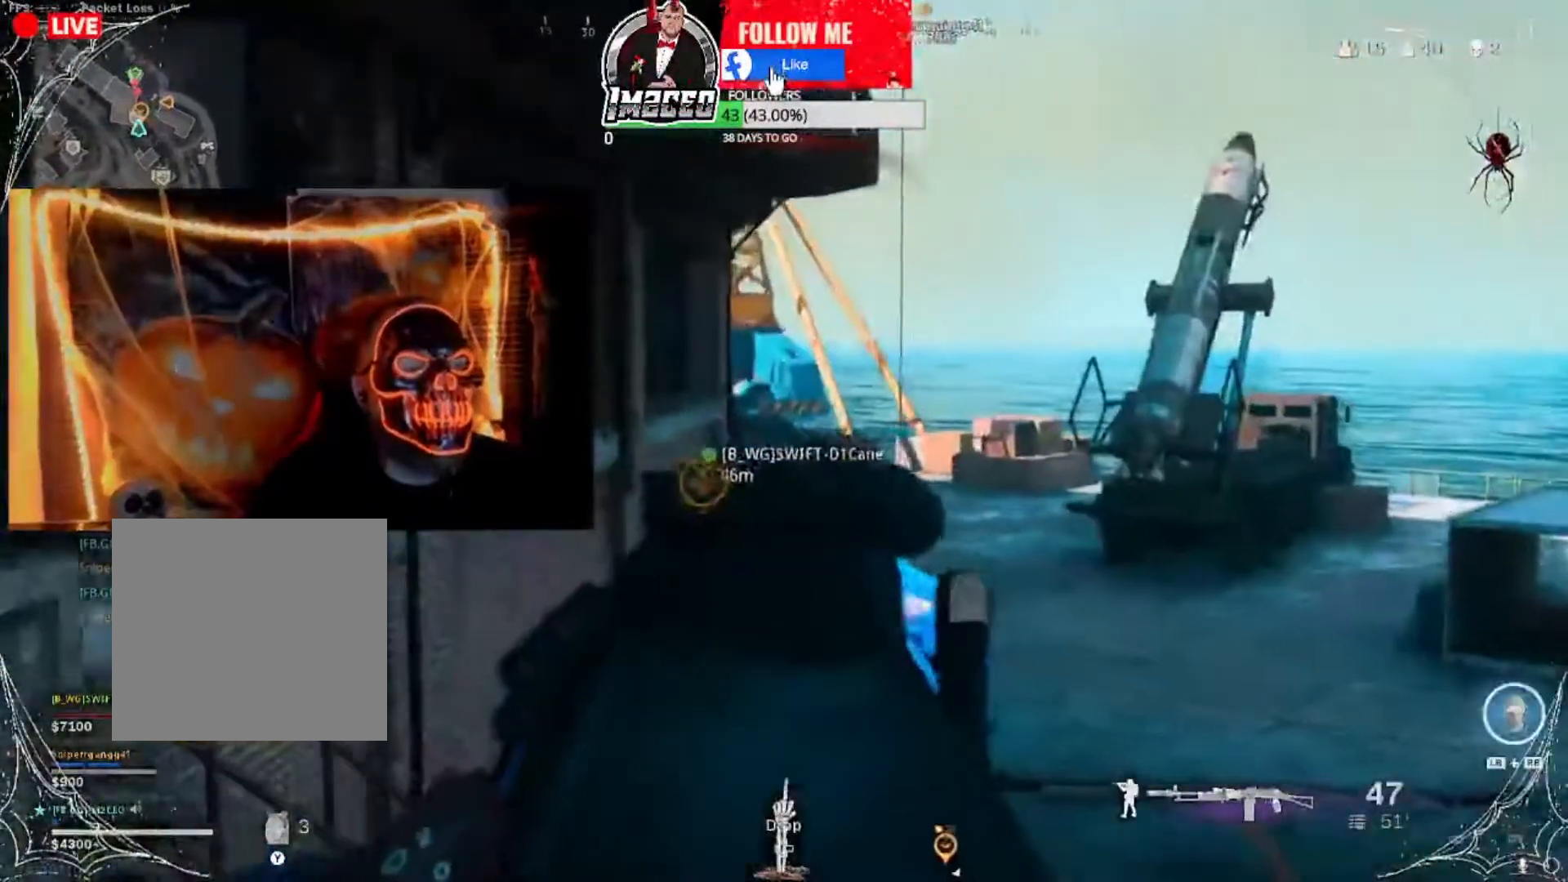
{"buttons": ["L2"], "left_stick": "down-left", "right_stick": "down", "events": [[334, "left_stick", "down-left"], [401, "right_stick", "down"]]}
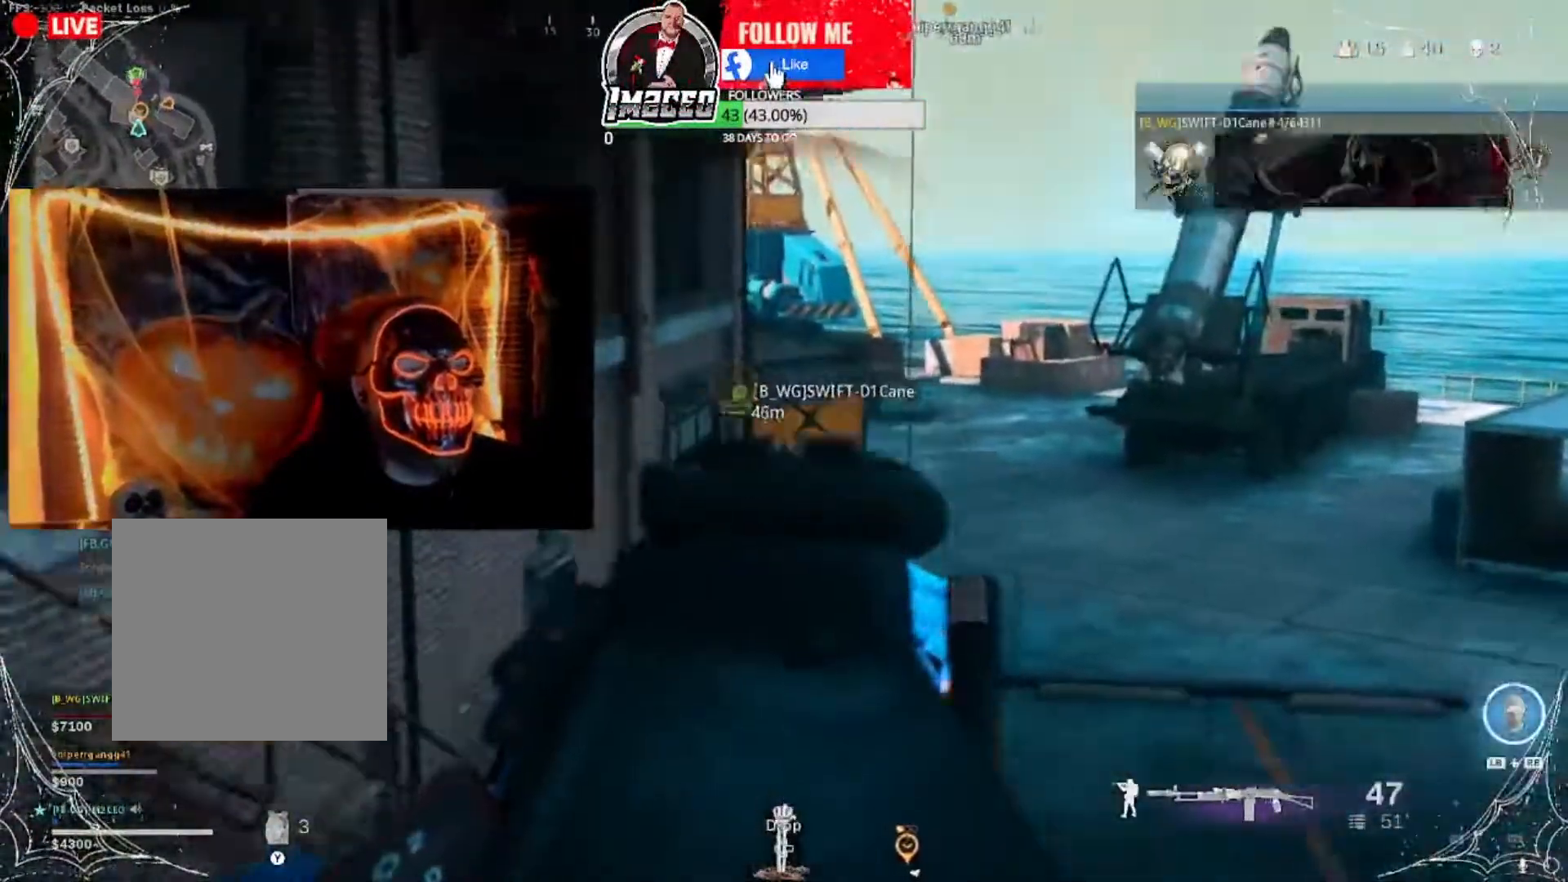
{"buttons": ["L2"], "left_stick": "down-left", "right_stick": "center", "events": [[66, "right_stick", "center"]]}
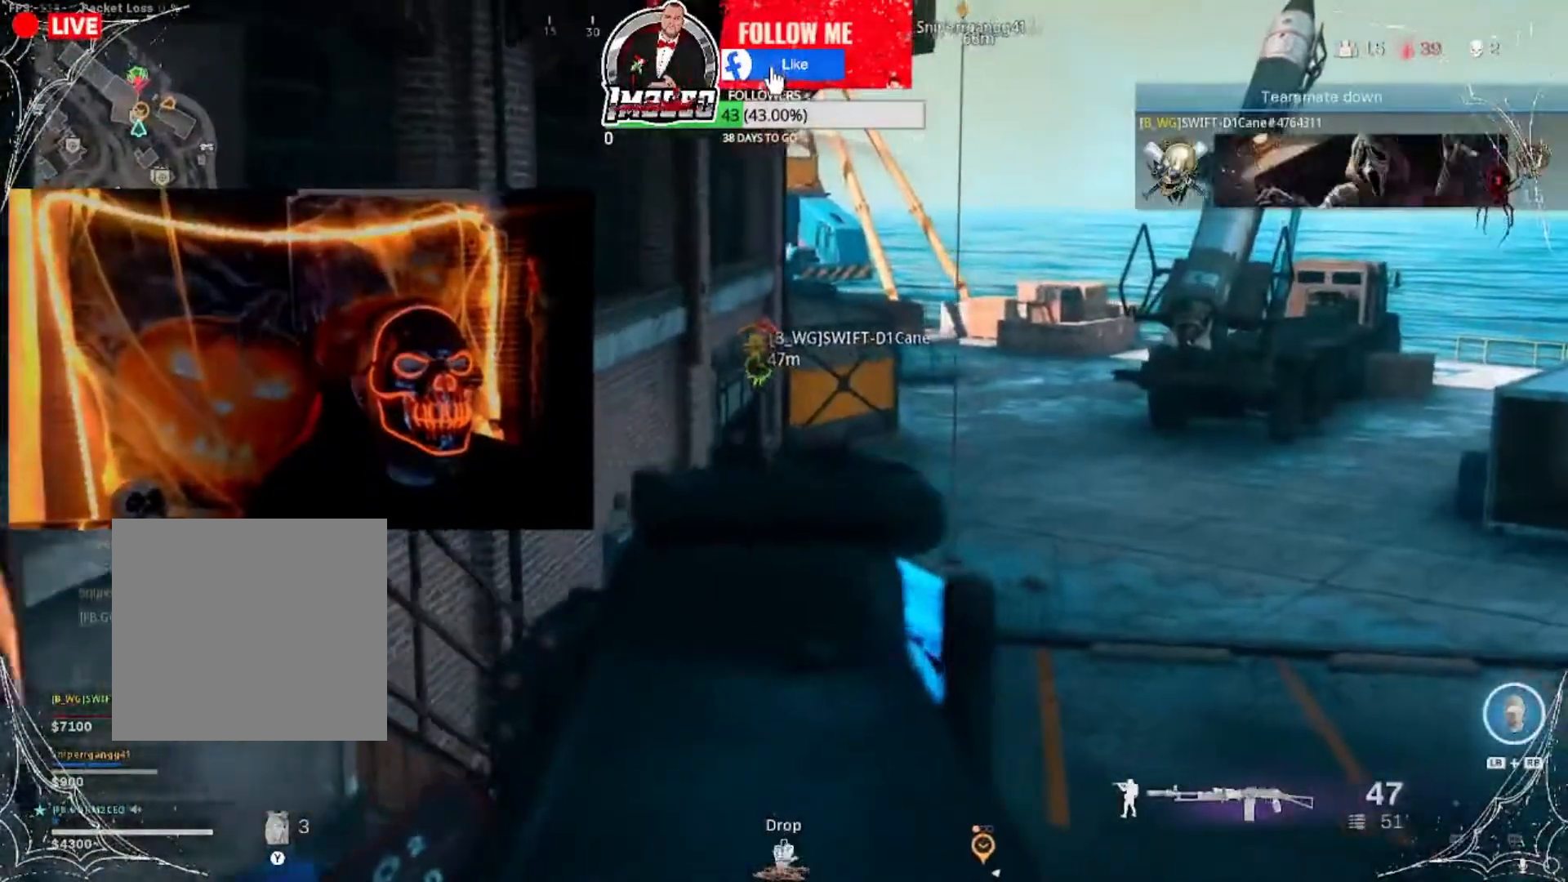
{"buttons": [], "left_stick": "up", "right_stick": "center", "events": [[134, "left_stick", "up"], [167, "L2", "up"], [234, "L1", "down"], [234, "L3", "down"], [234, "R1", "down"], [334, "L1", "up"], [334, "R1", "up"], [467, "L3", "up"]]}
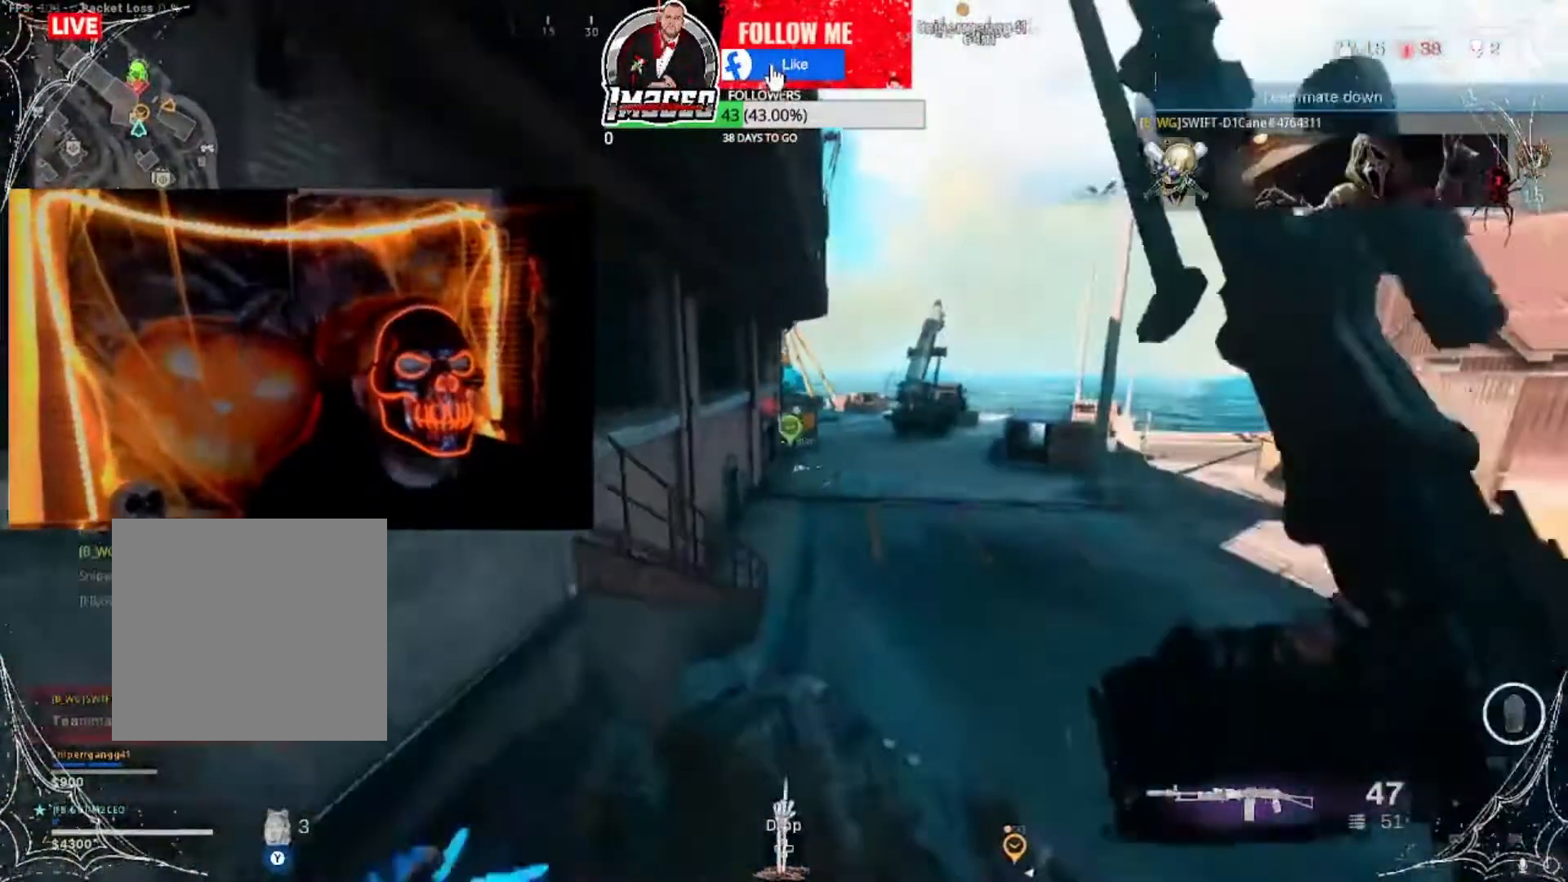
{"buttons": [], "left_stick": "up", "right_stick": "center", "events": [[33, "L3", "down"], [200, "L3", "up"], [400, "Y", "down"], [500, "Y", "up"]]}
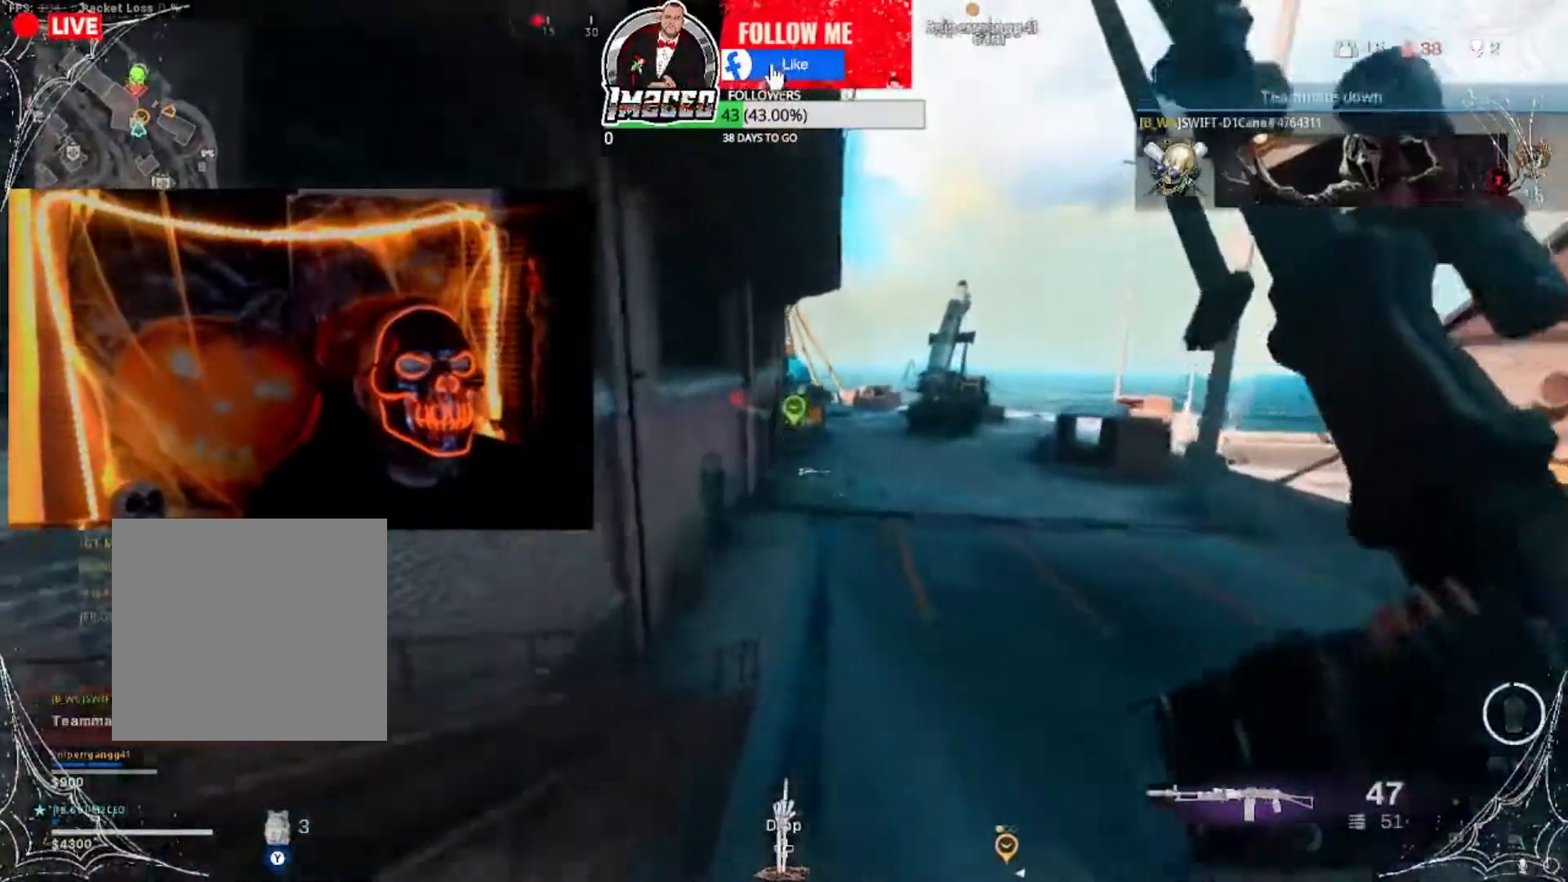
{"buttons": ["L3"], "left_stick": "up", "right_stick": "center", "events": [[267, "L3", "down"]]}
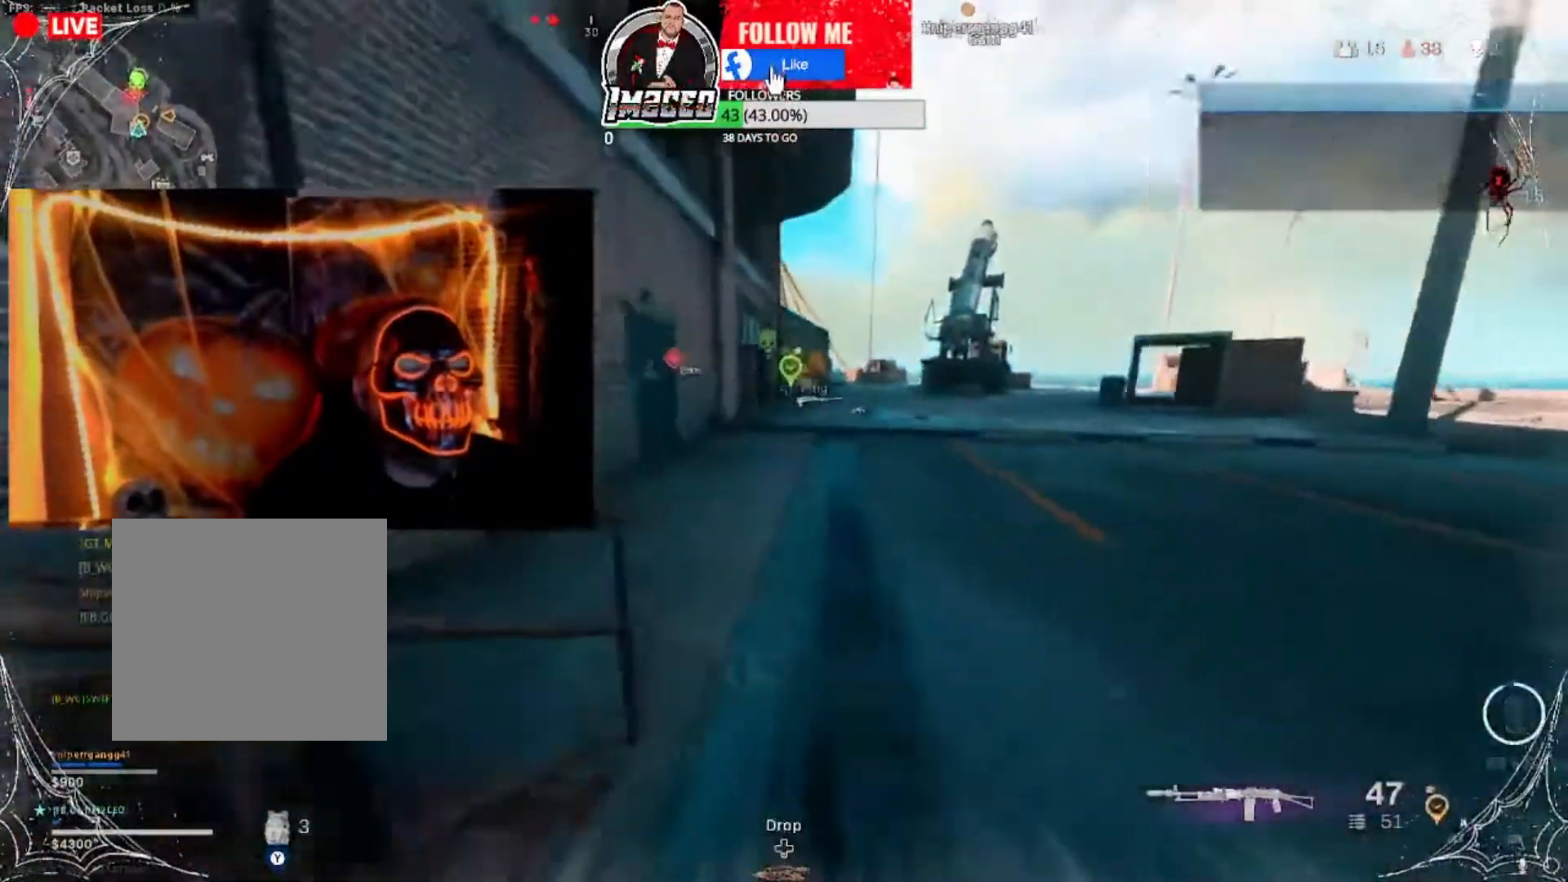
{"buttons": ["X"], "left_stick": "up", "right_stick": "center", "events": [[133, "L3", "up"], [267, "X", "down"]]}
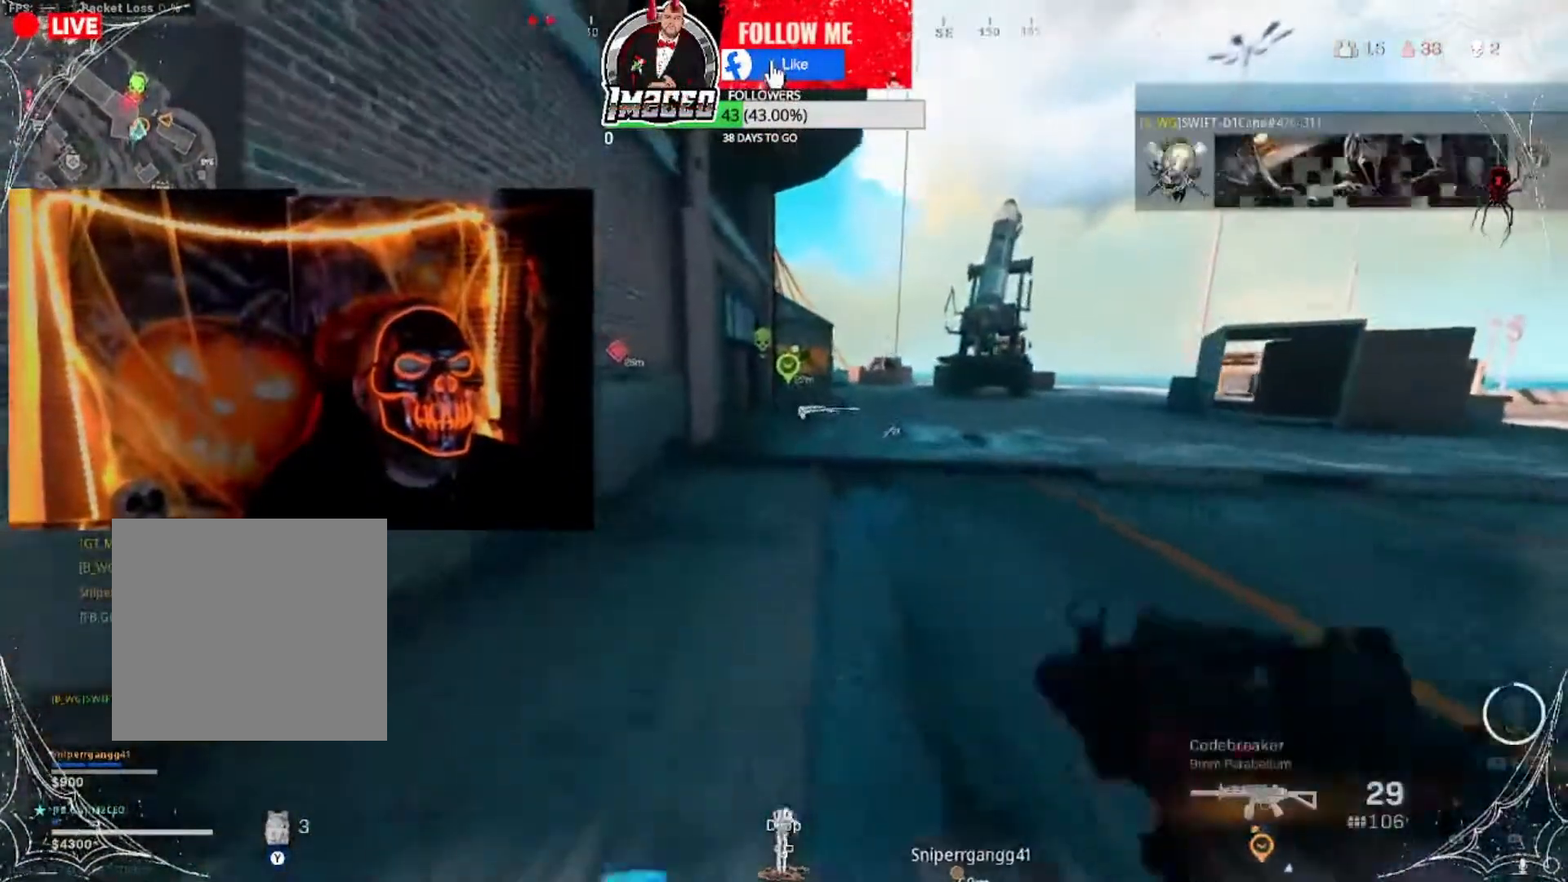
{"buttons": [], "left_stick": "up", "right_stick": "center", "events": [[501, "X", "up"]]}
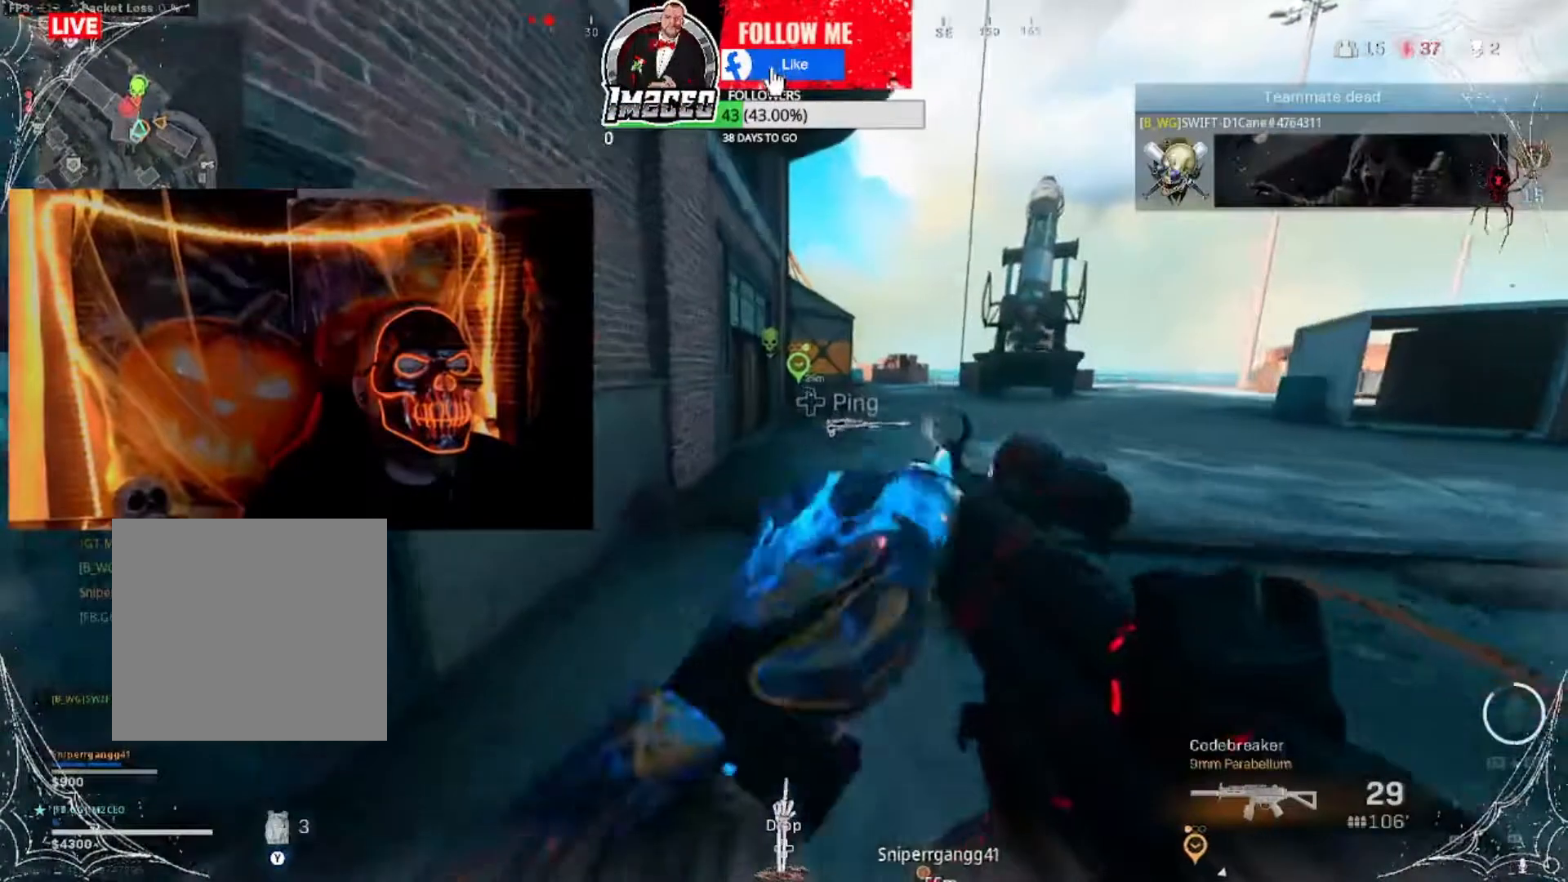
{"buttons": [], "left_stick": "up", "right_stick": "center", "events": []}
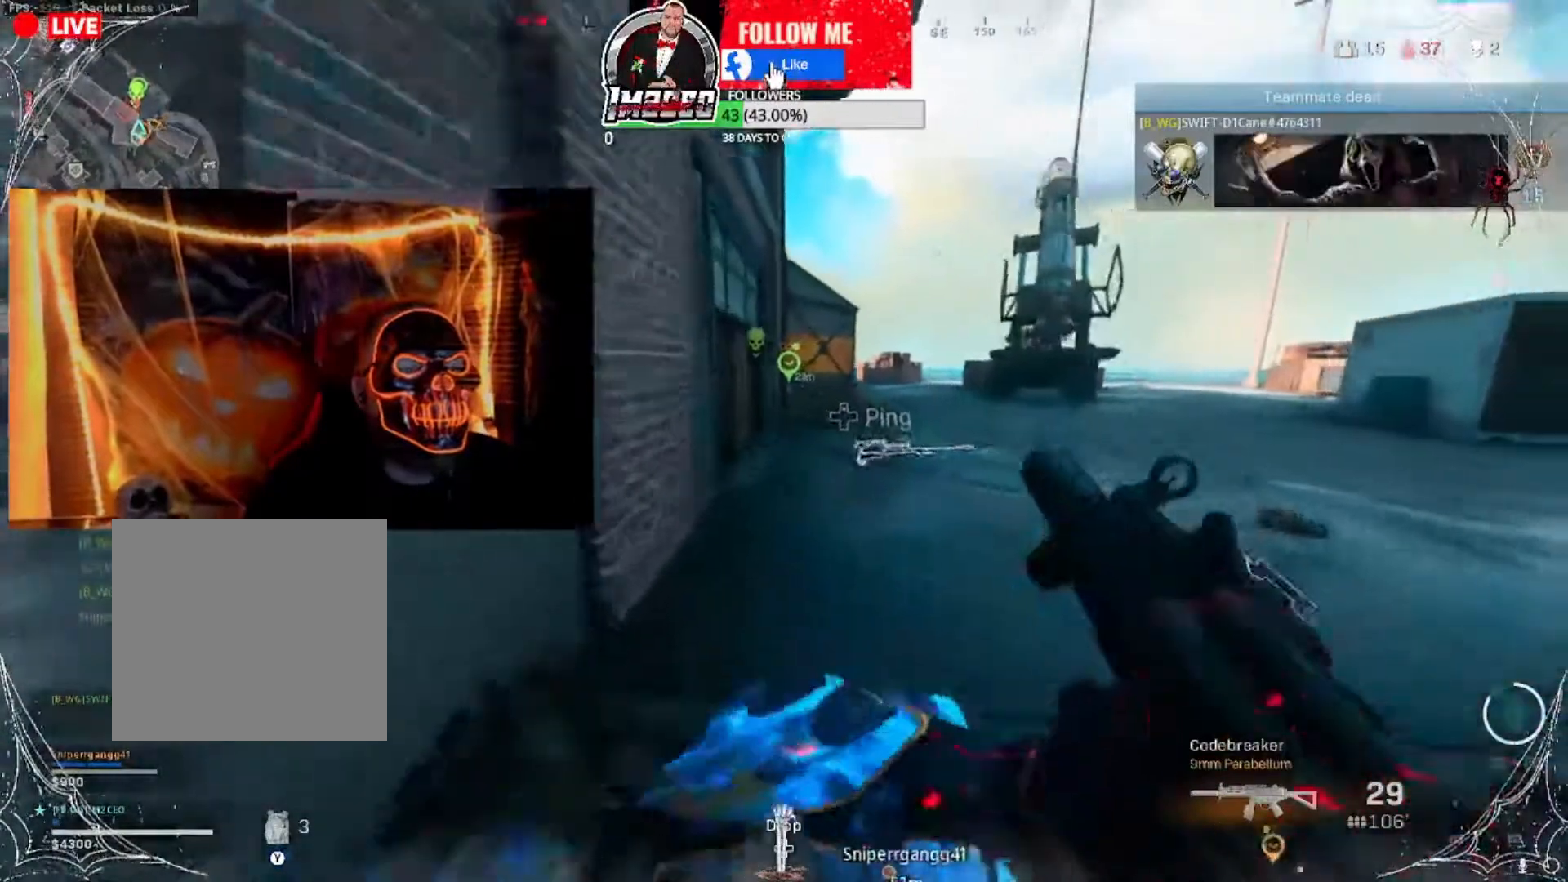
{"buttons": [], "left_stick": "up", "right_stick": "center", "events": []}
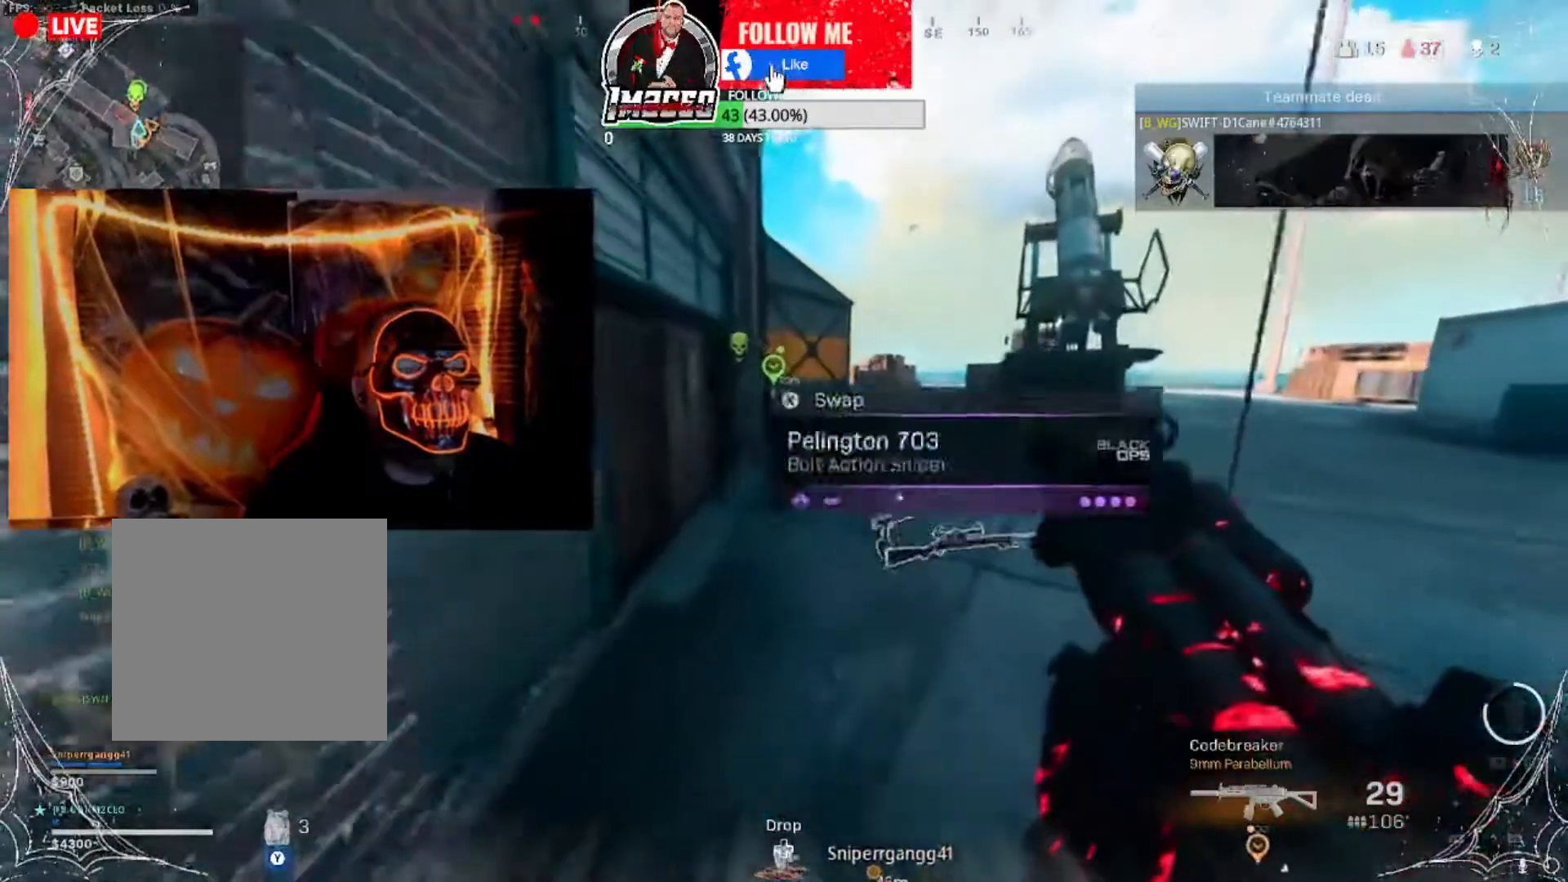
{"buttons": [], "left_stick": "up", "right_stick": "center", "events": []}